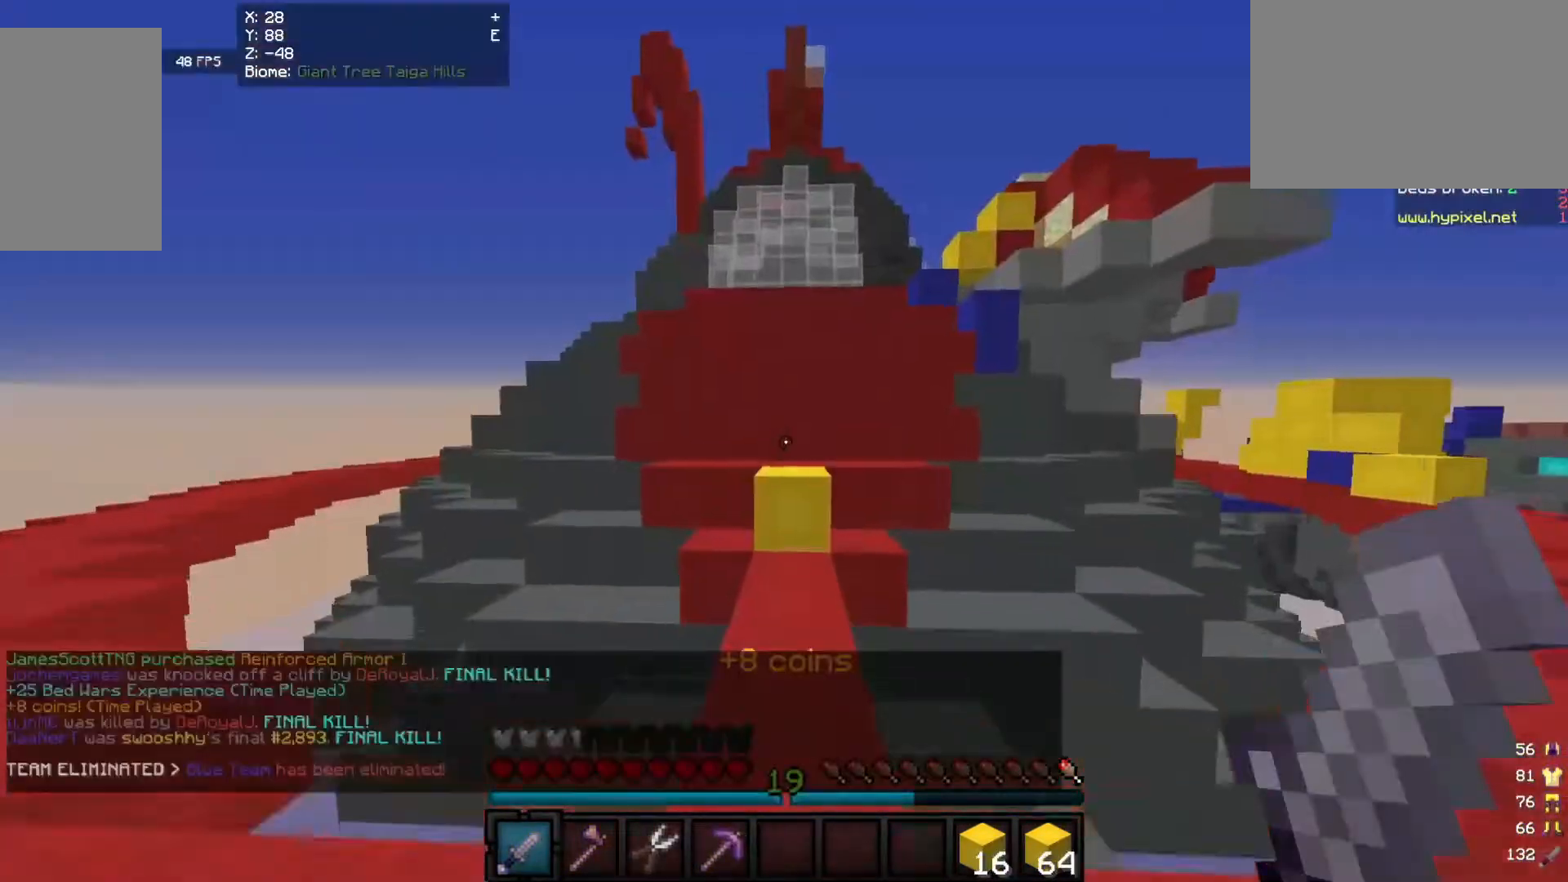
Gameplay with keyboard and mouse; each line is a JSON object with the keys and mouse buttons held at the frame after it. "events" lists presses ("down") and releases ("up") of "a", "d", "s", "w", "mouse_left" and "mouse_right" between this image and that frame as [ms after this image, input, new state], when the widget could be followed in between. "mouse_left", "mouse_right" = the "left", "right" buttons of the "mouse" list. No other keys are recorded. Fast repeated clicks can show as one long hold. Mouse movement is not recorded.
{"keys": ["w"], "mouse": [], "events": []}
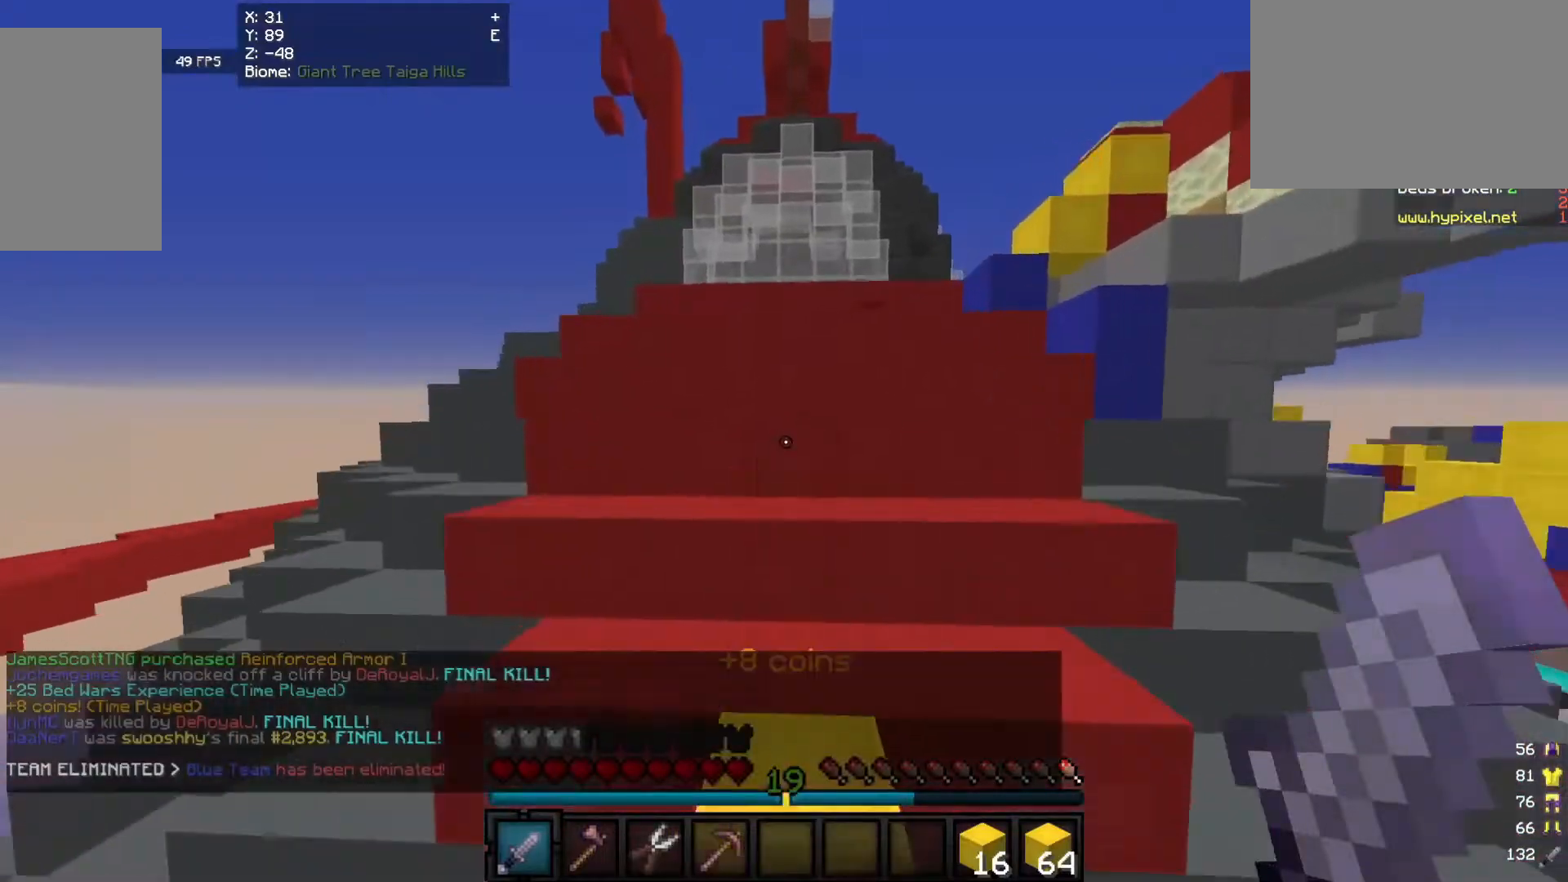
{"keys": ["w"], "mouse": [], "events": []}
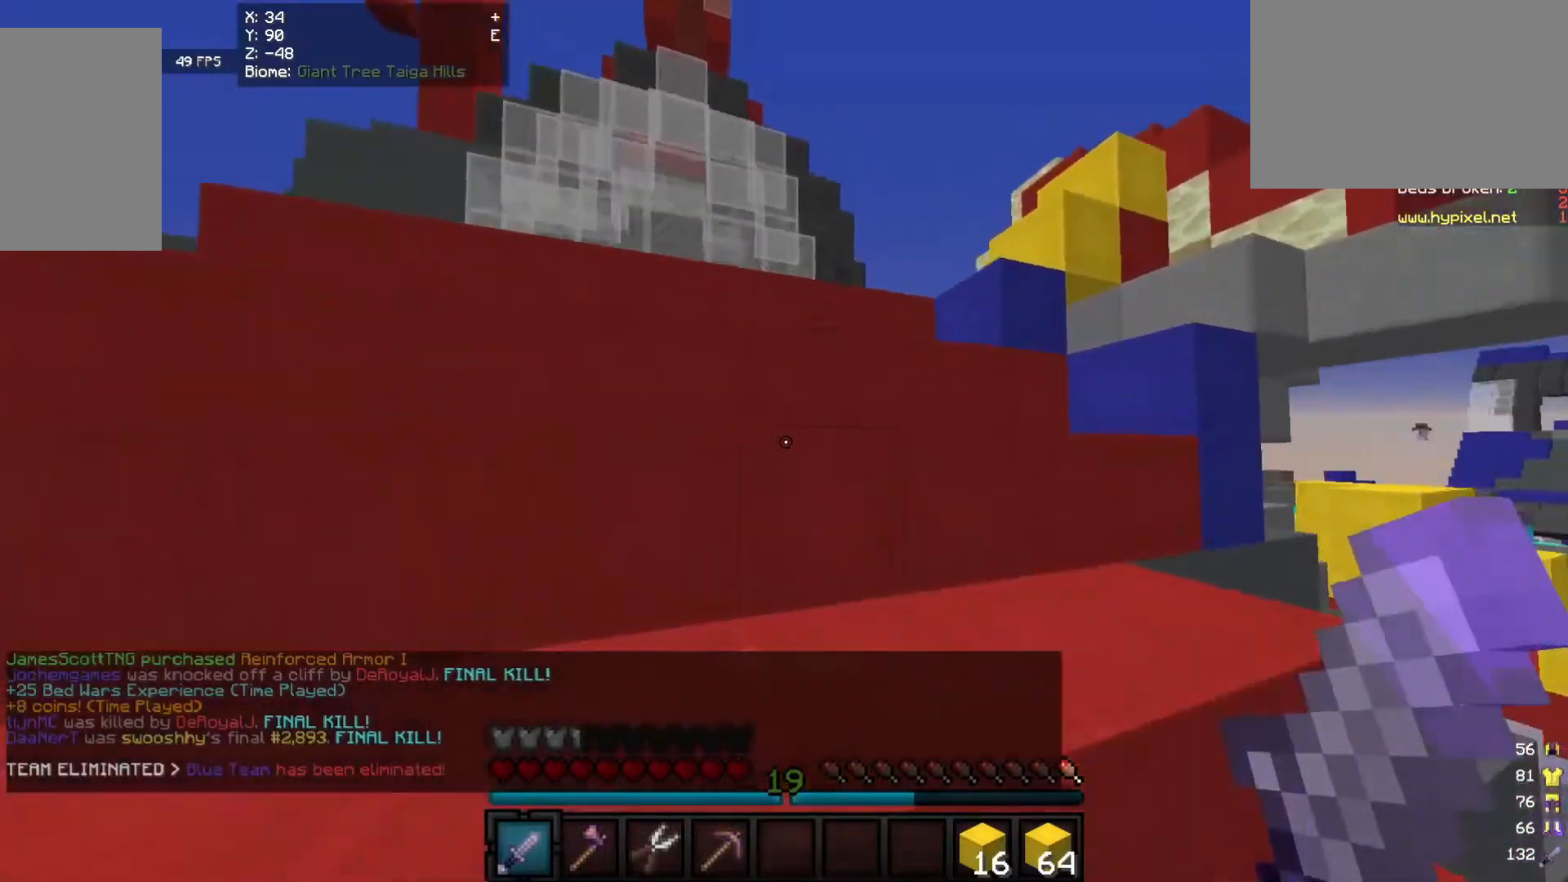
{"keys": ["a", "w"], "mouse": [], "events": [[200, "a", "down"]]}
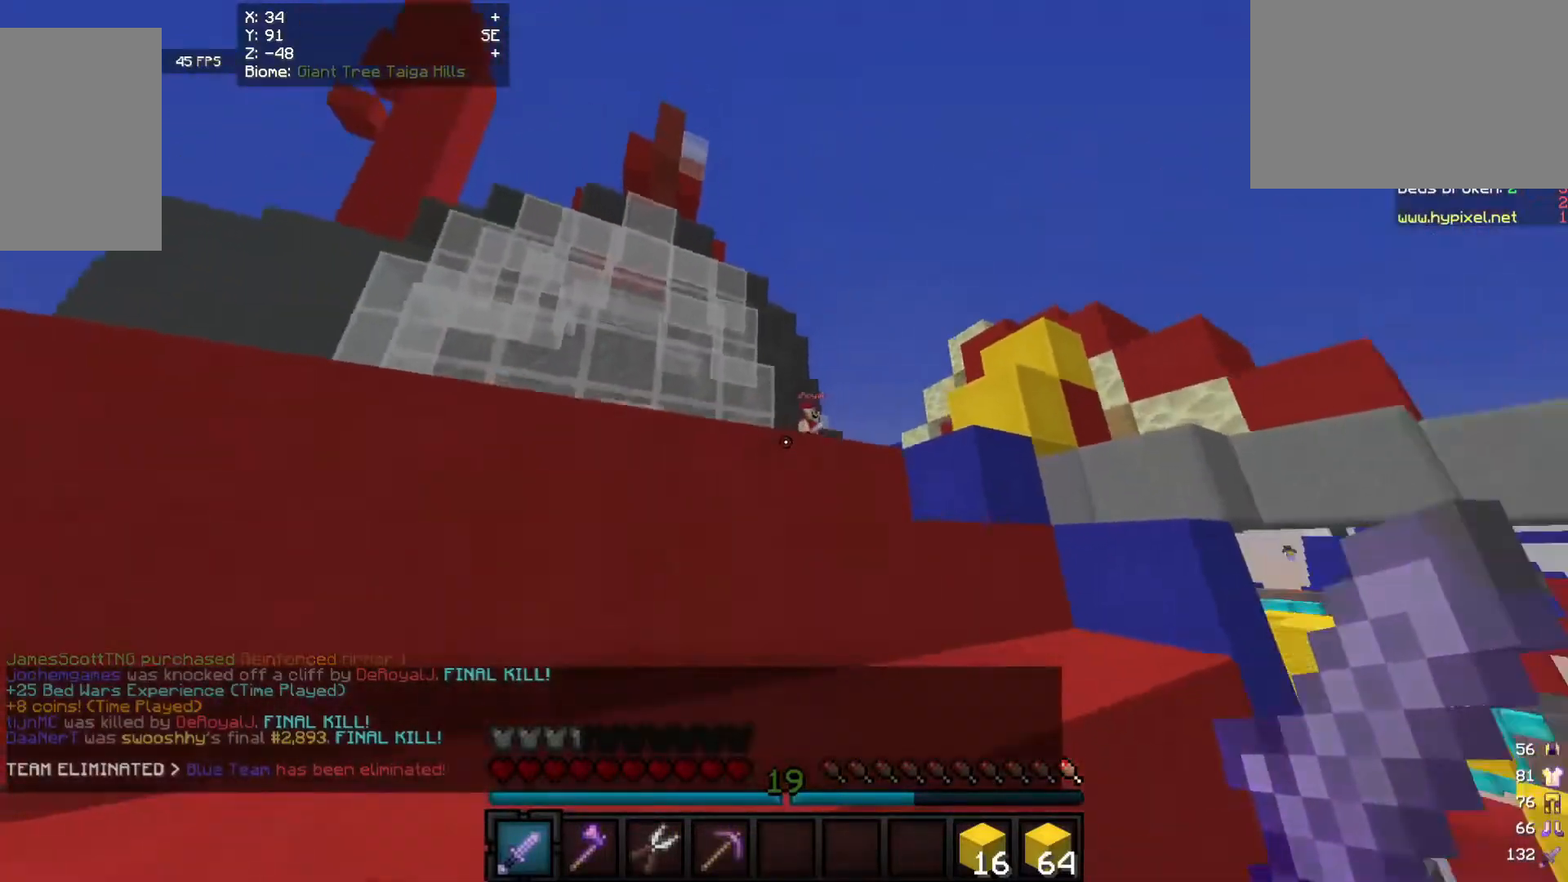
{"keys": ["a", "w"], "mouse": [], "events": [[360, "mouse_left", "down"], [500, "mouse_left", "up"]]}
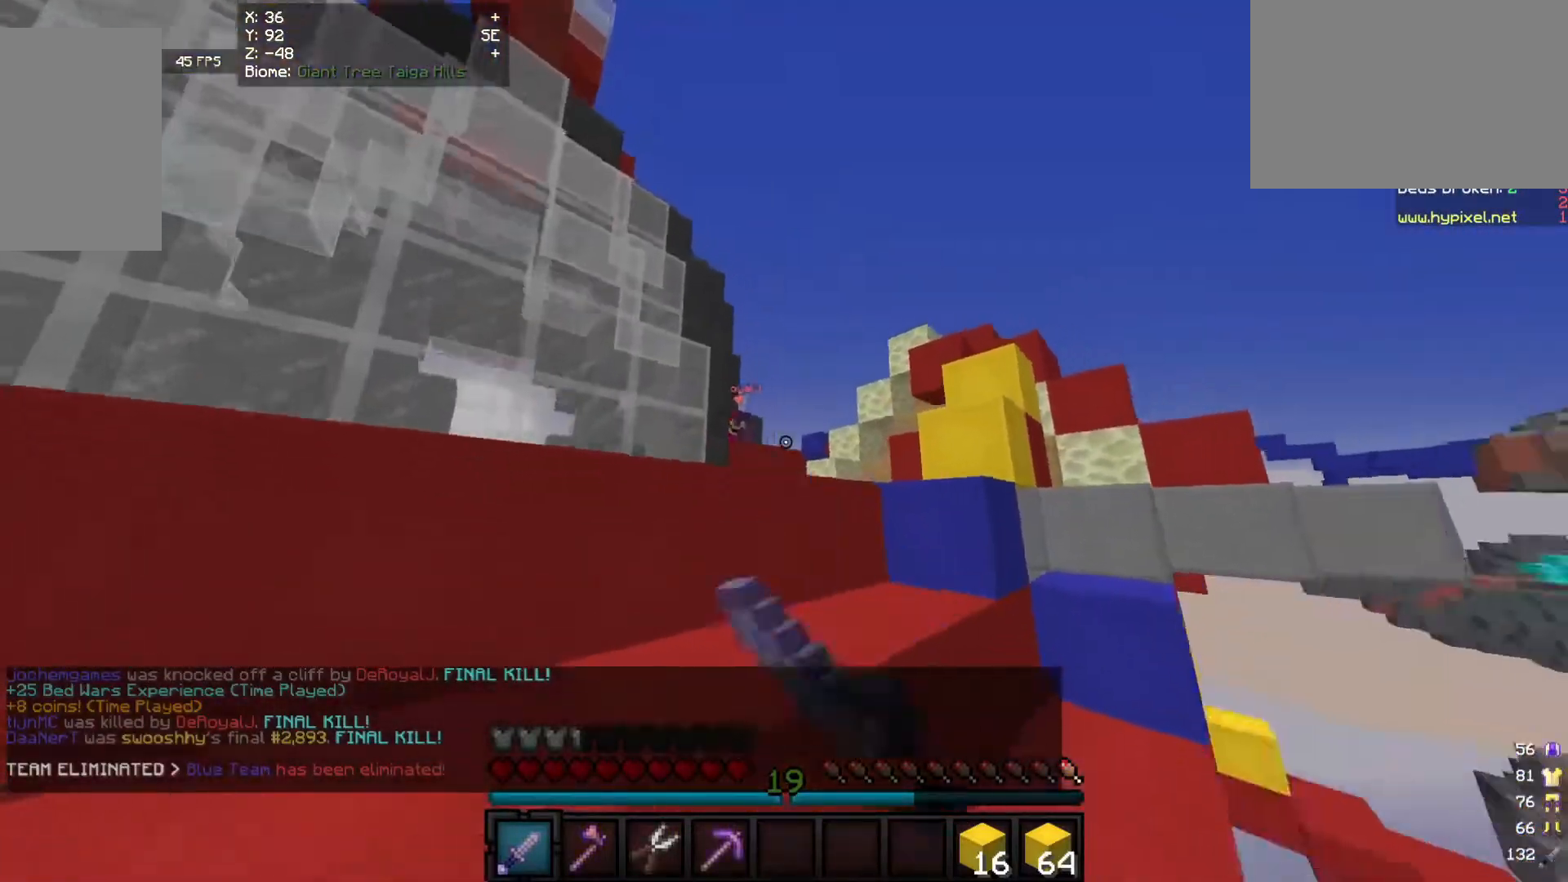
{"keys": ["w"], "mouse": ["left"], "events": [[60, "a", "up"], [60, "mouse_left", "down"], [220, "a", "down"], [460, "a", "up"]]}
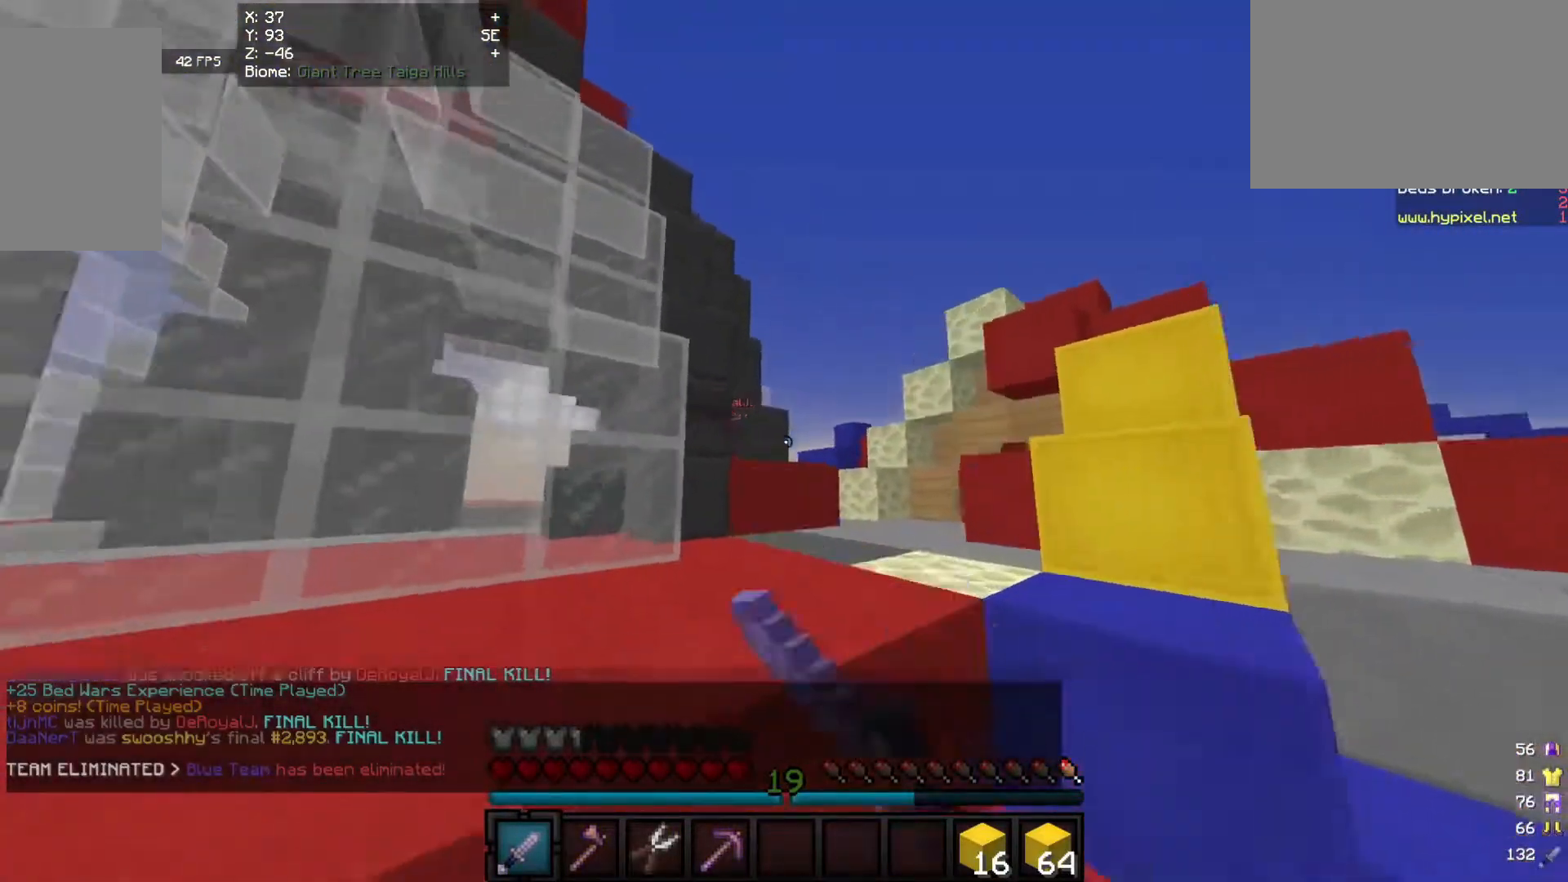
{"keys": ["w"], "mouse": ["left"], "events": [[300, "d", "down"], [420, "d", "up"]]}
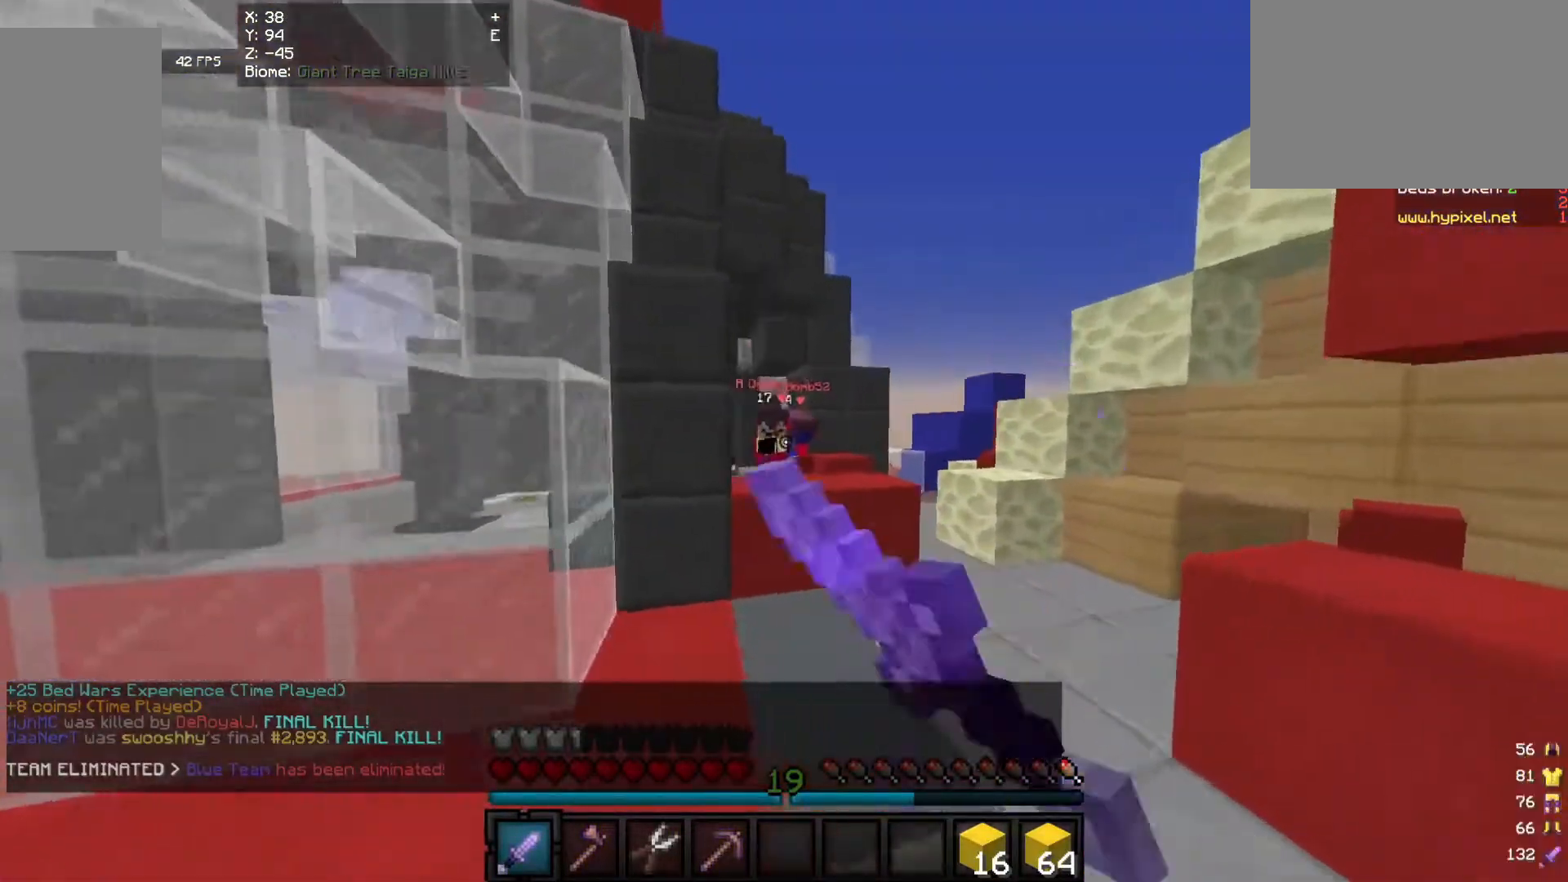
{"keys": ["d", "w"], "mouse": ["left"], "events": [[320, "d", "down"]]}
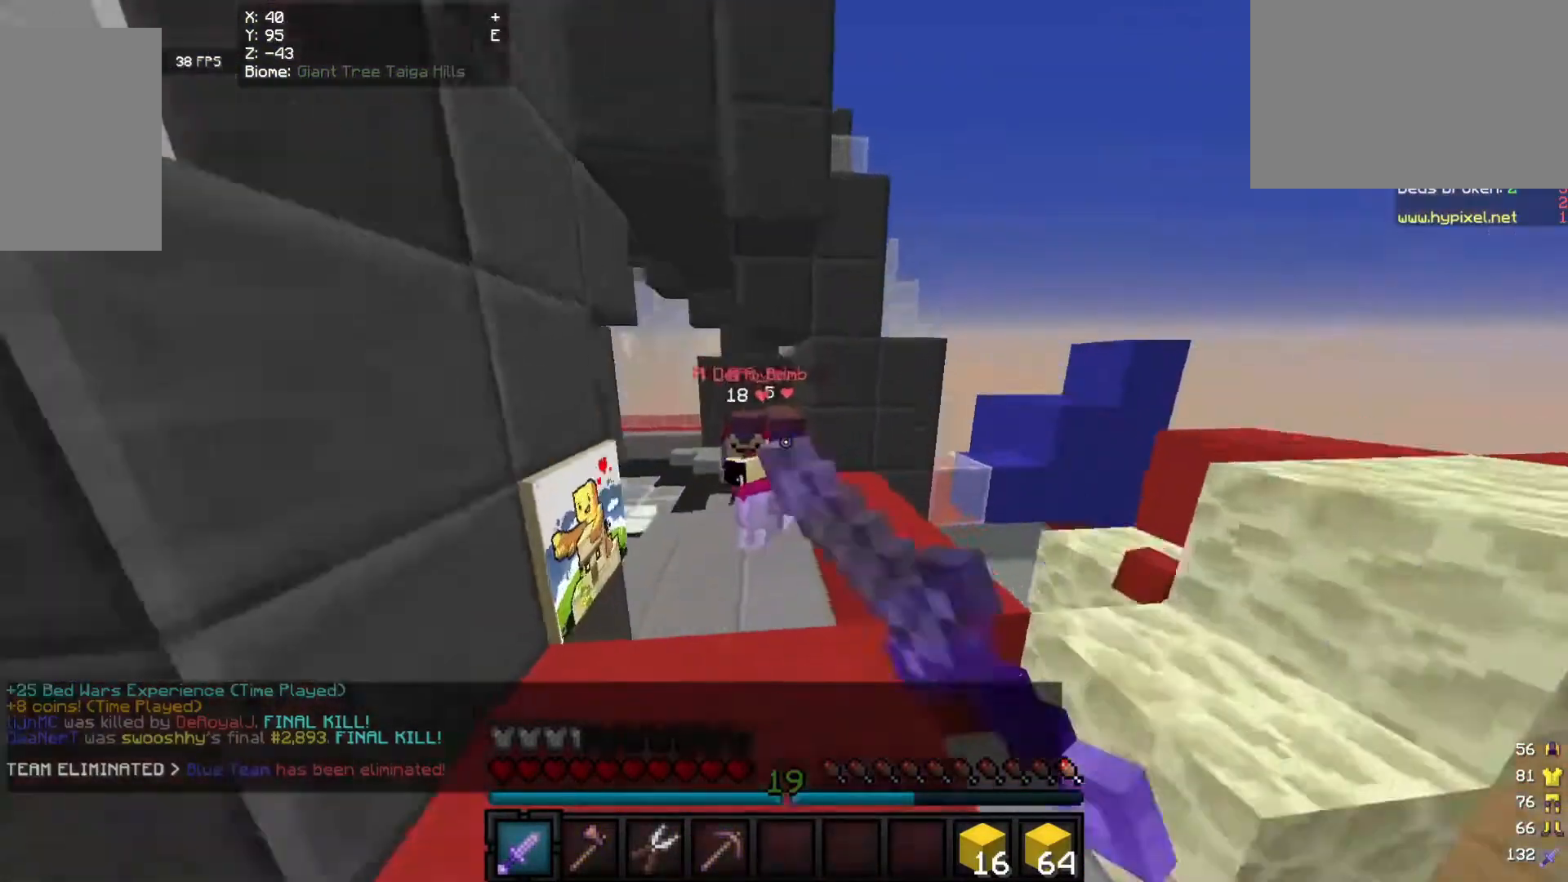
{"keys": ["d", "w"], "mouse": ["left"], "events": [[80, "mouse_left", "up"], [120, "mouse_left", "down"]]}
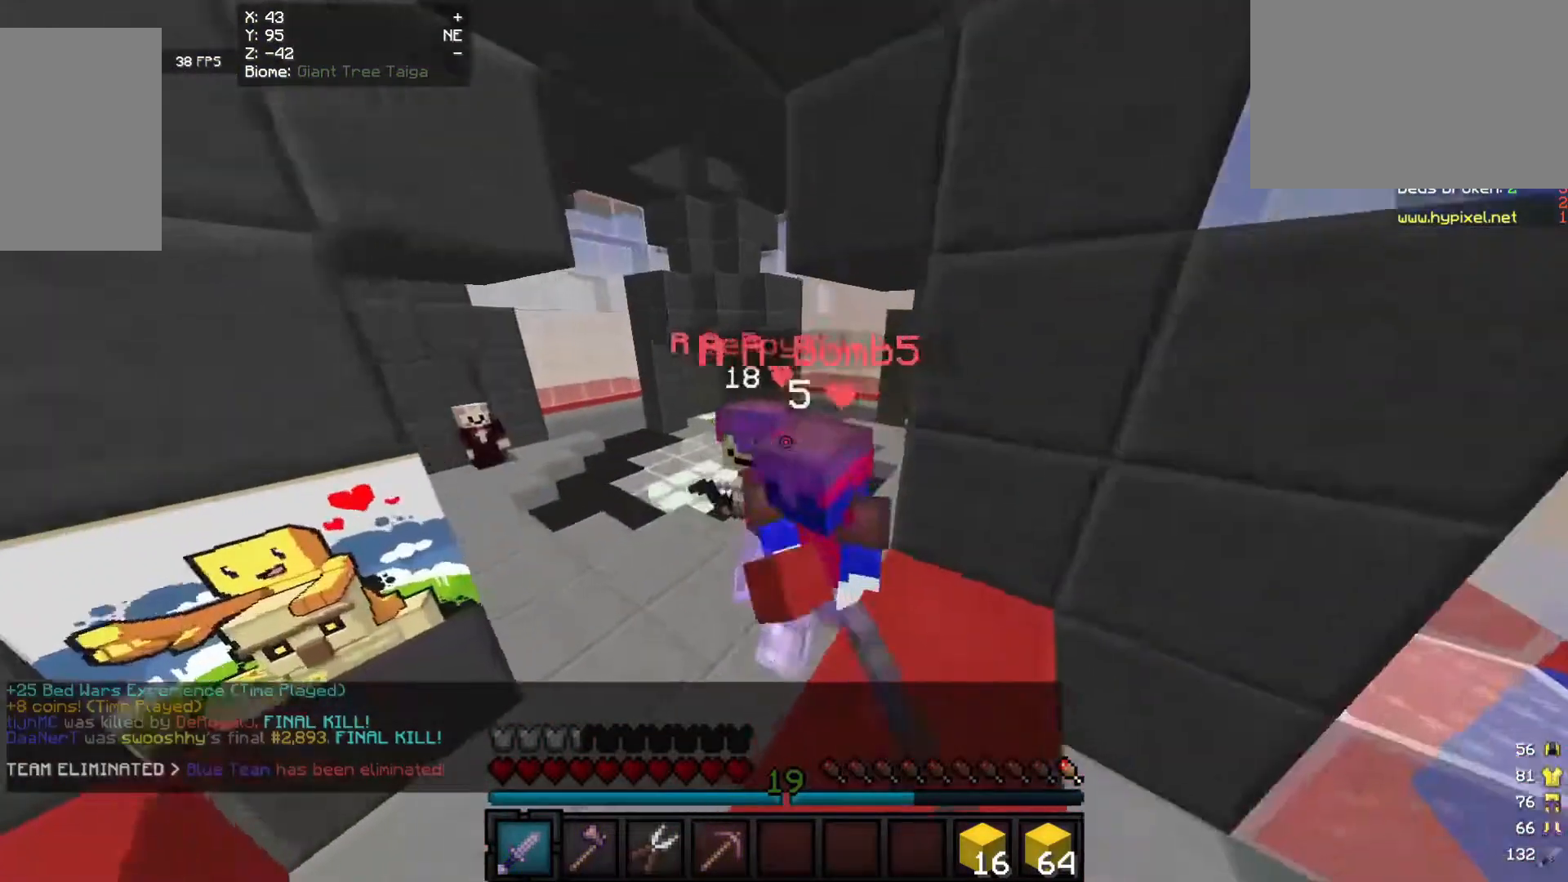
{"keys": ["a", "w"], "mouse": ["left"]}
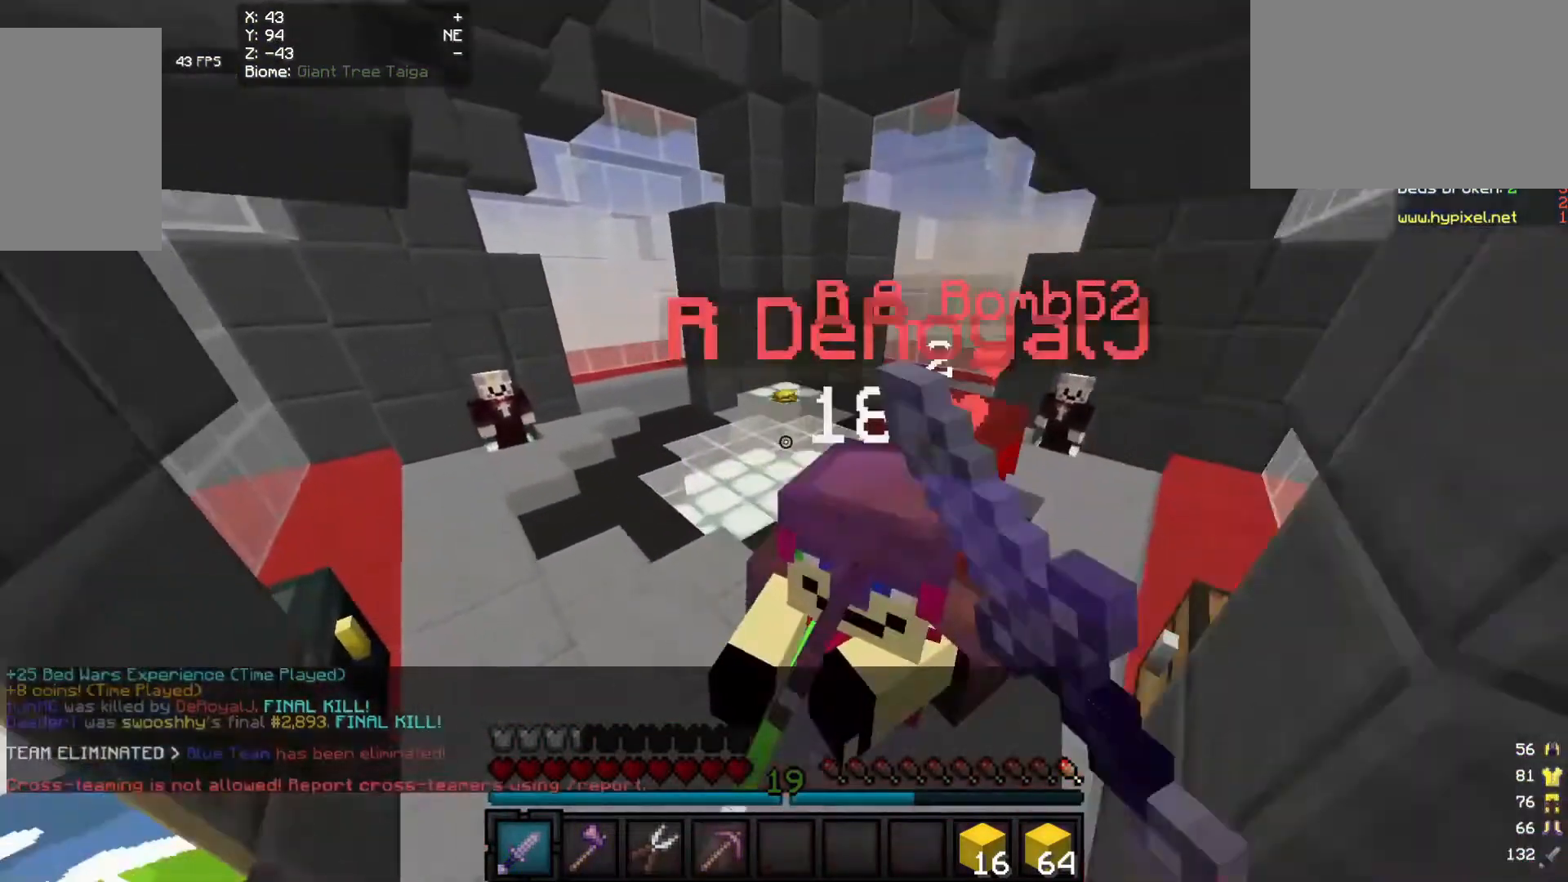
{"keys": ["a", "w"], "mouse": ["left"], "events": [[160, "w", "up"], [300, "w", "down"]]}
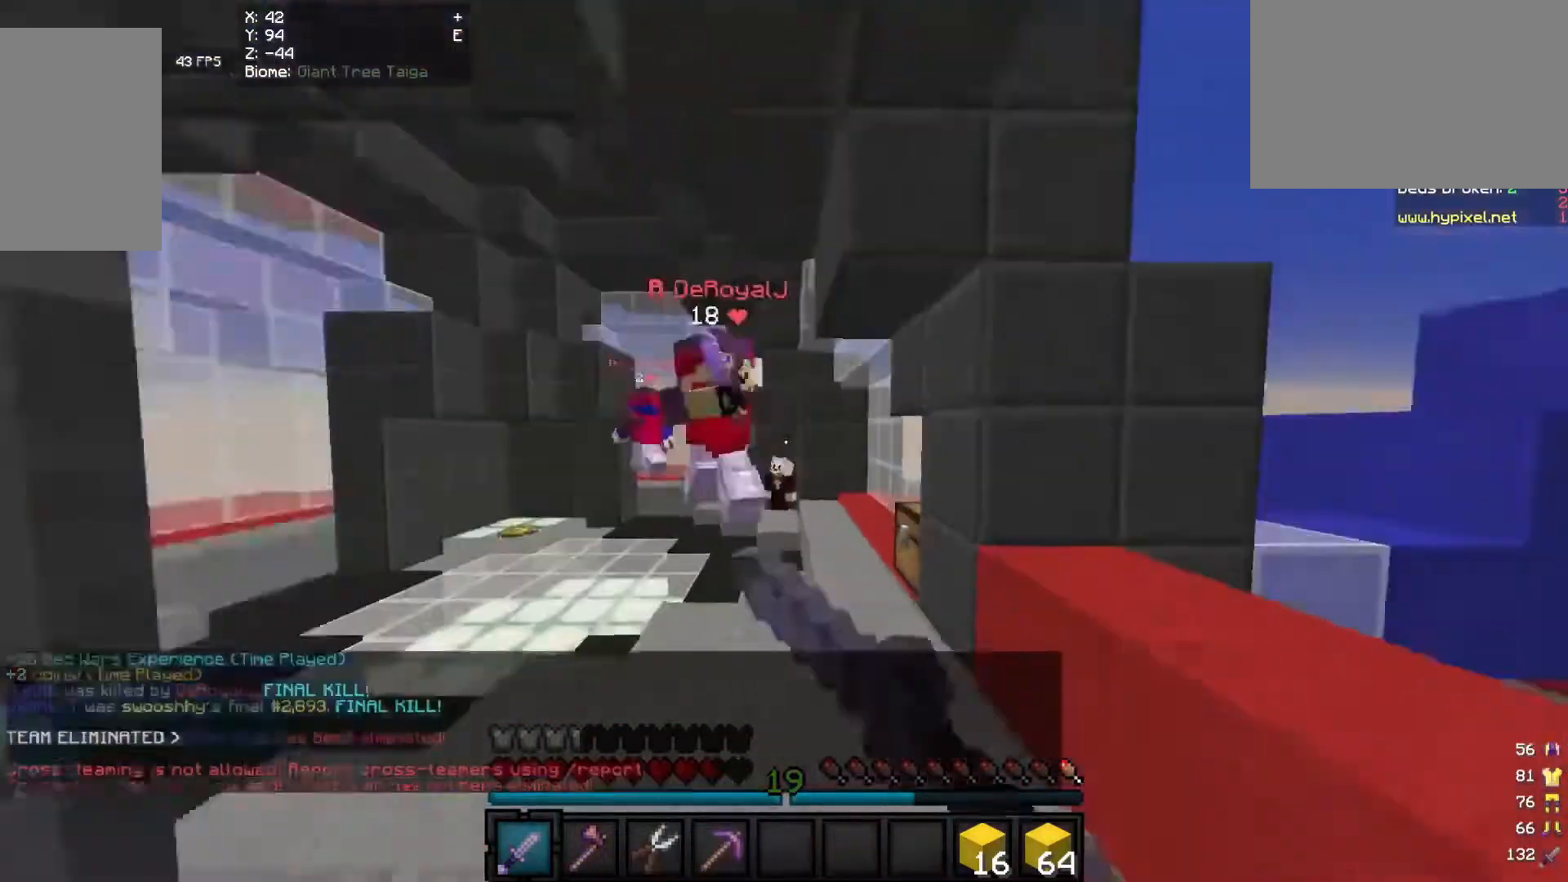
{"keys": ["d", "w"], "mouse": ["left"], "events": [[140, "a", "up"], [440, "d", "down"]]}
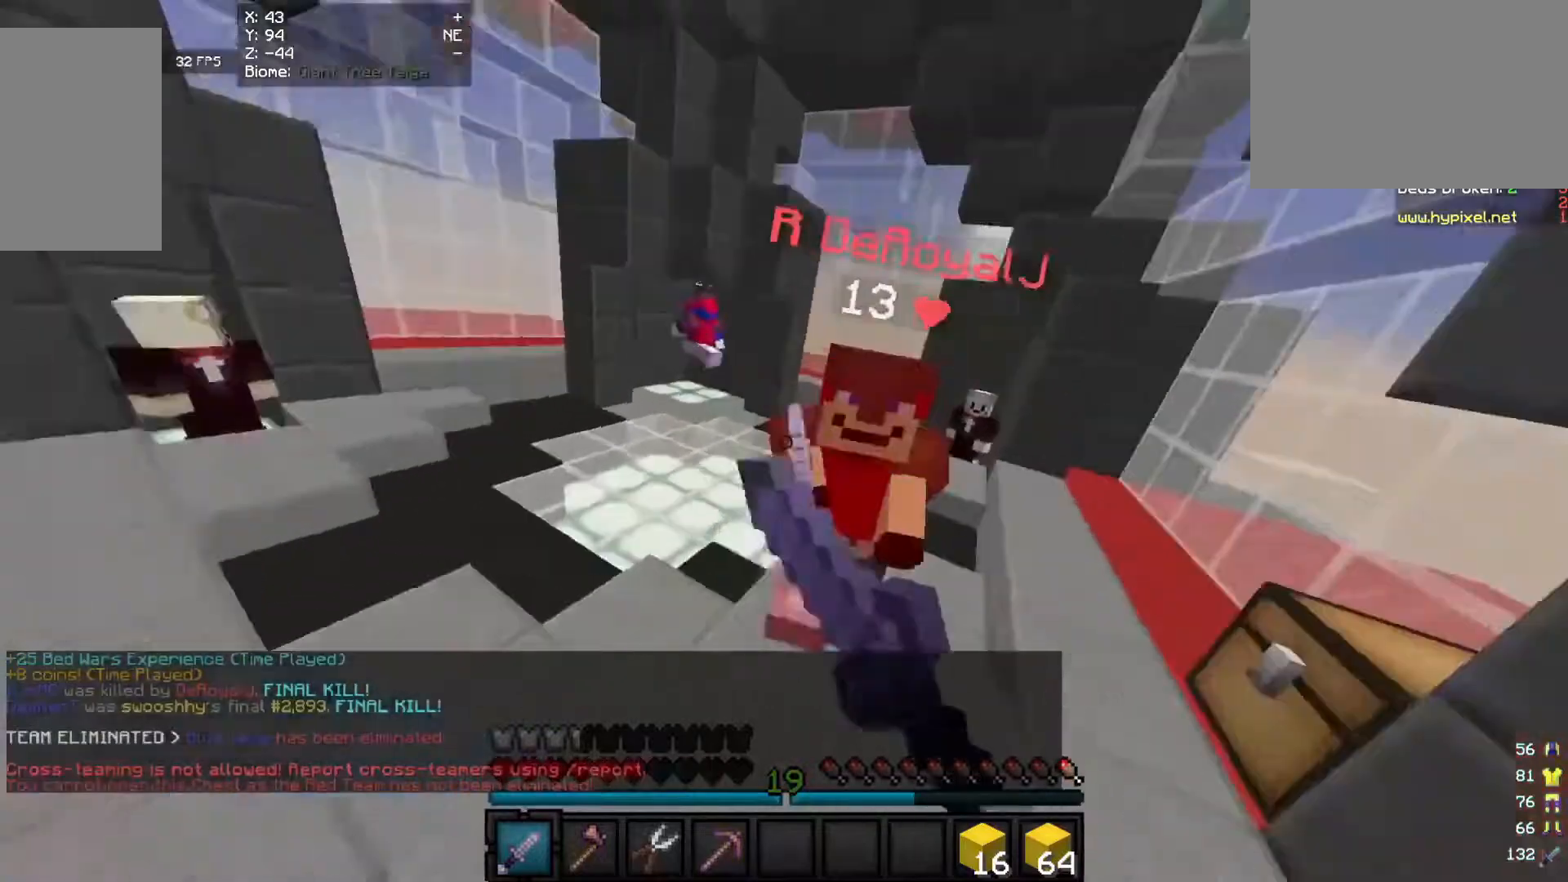
{"keys": ["d", "w"], "mouse": ["left"], "events": [[200, "w", "up"], [260, "w", "down"]]}
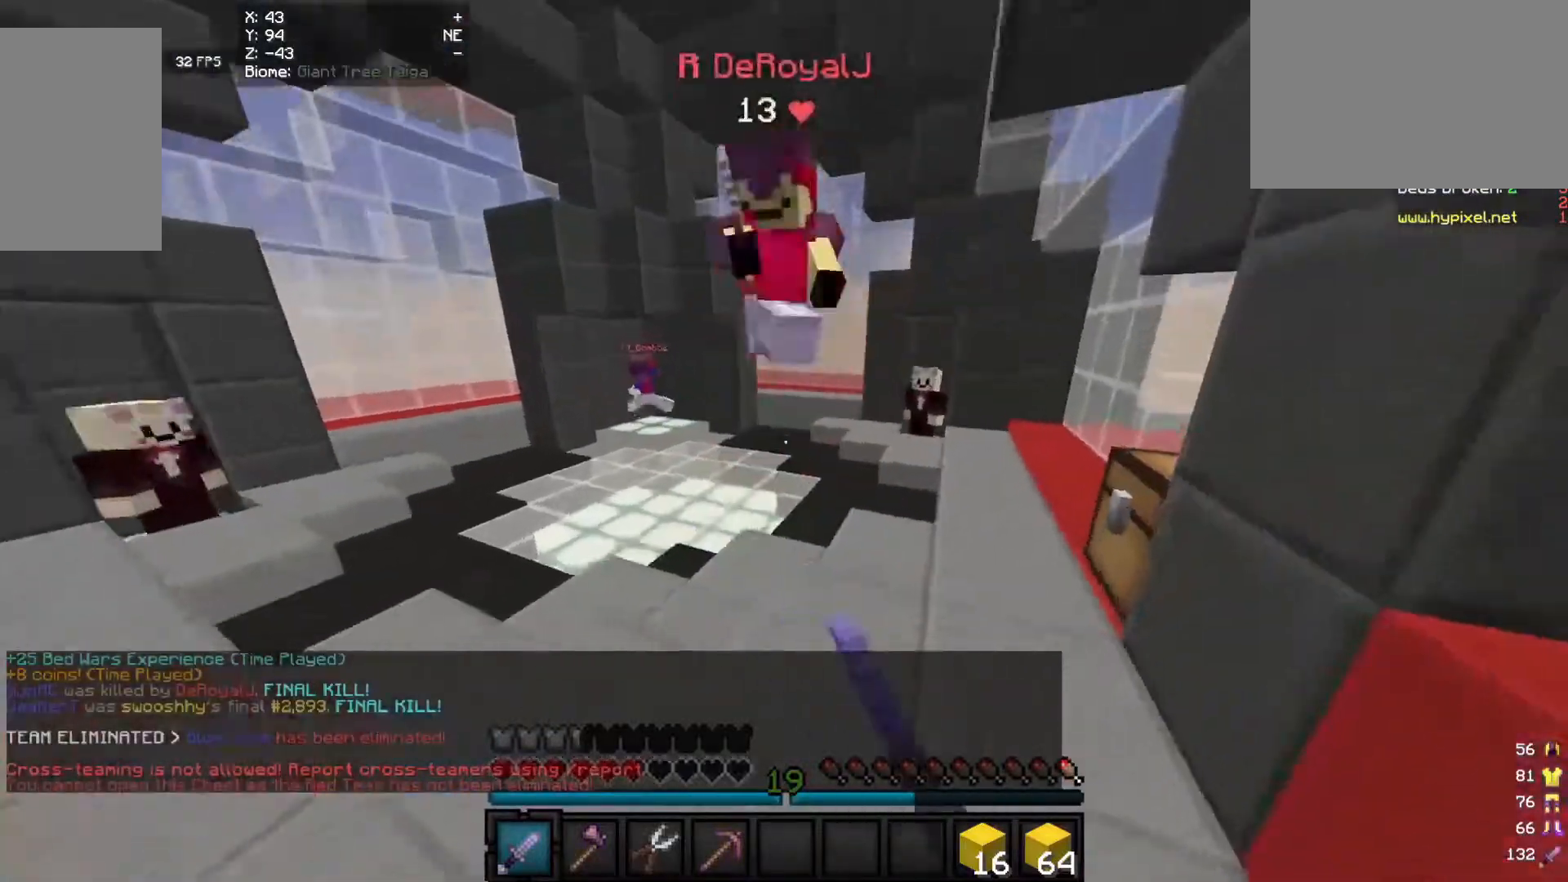
{"keys": ["d", "w"], "mouse": ["left"], "events": [[40, "d", "up"], [140, "d", "down"]]}
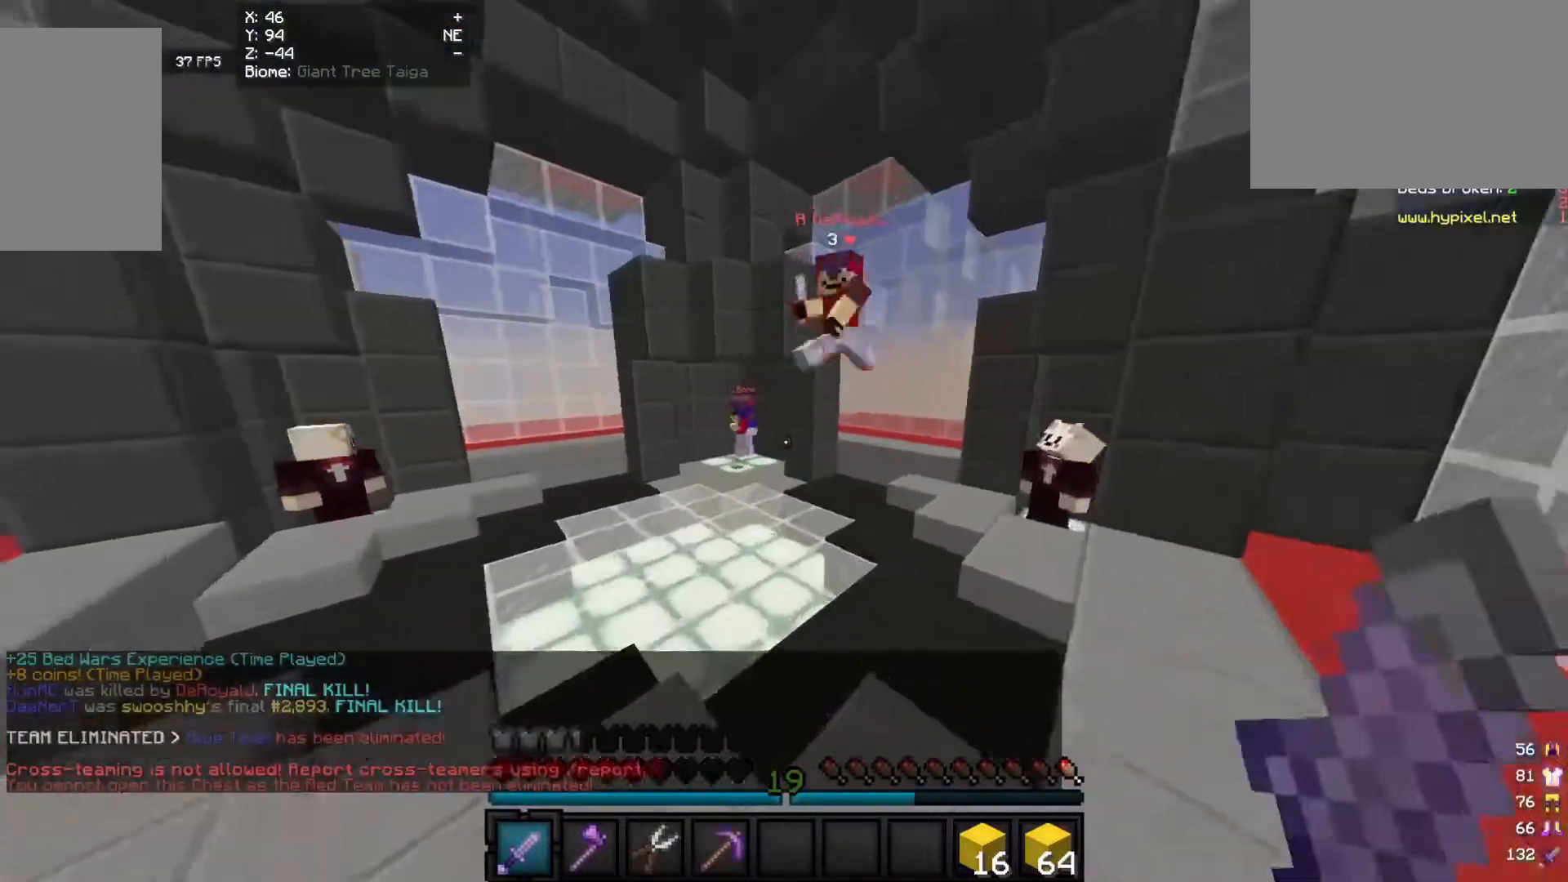
{"keys": ["d", "w"], "mouse": ["left"]}
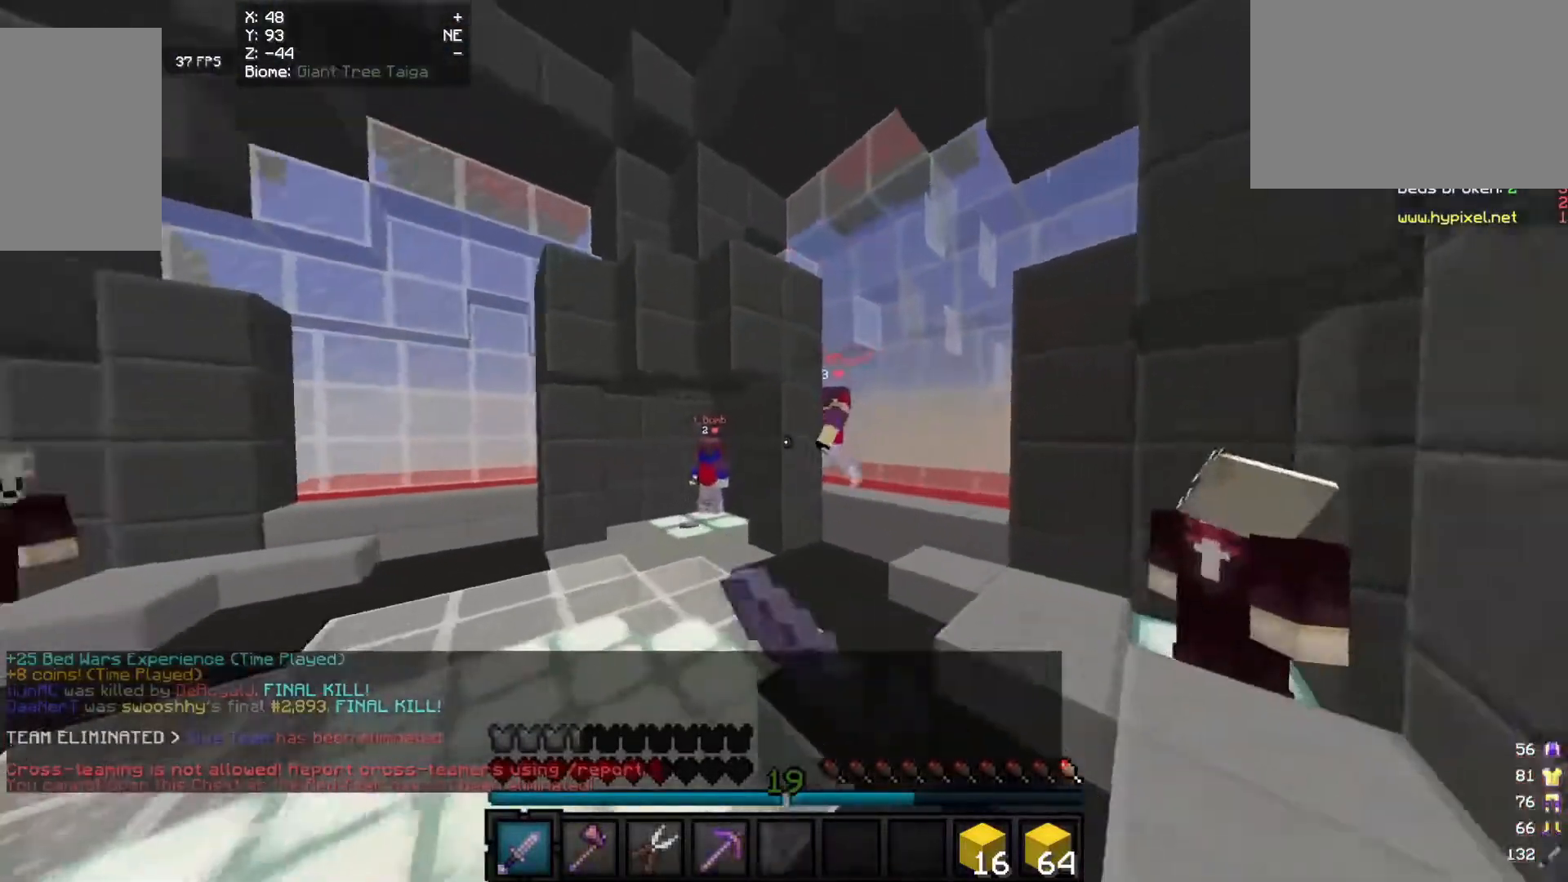
{"keys": ["w"], "mouse": ["left"], "events": [[20, "d", "up"], [220, "d", "down"], [380, "mouse_left", "up"], [420, "mouse_left", "down"], [480, "d", "up"]]}
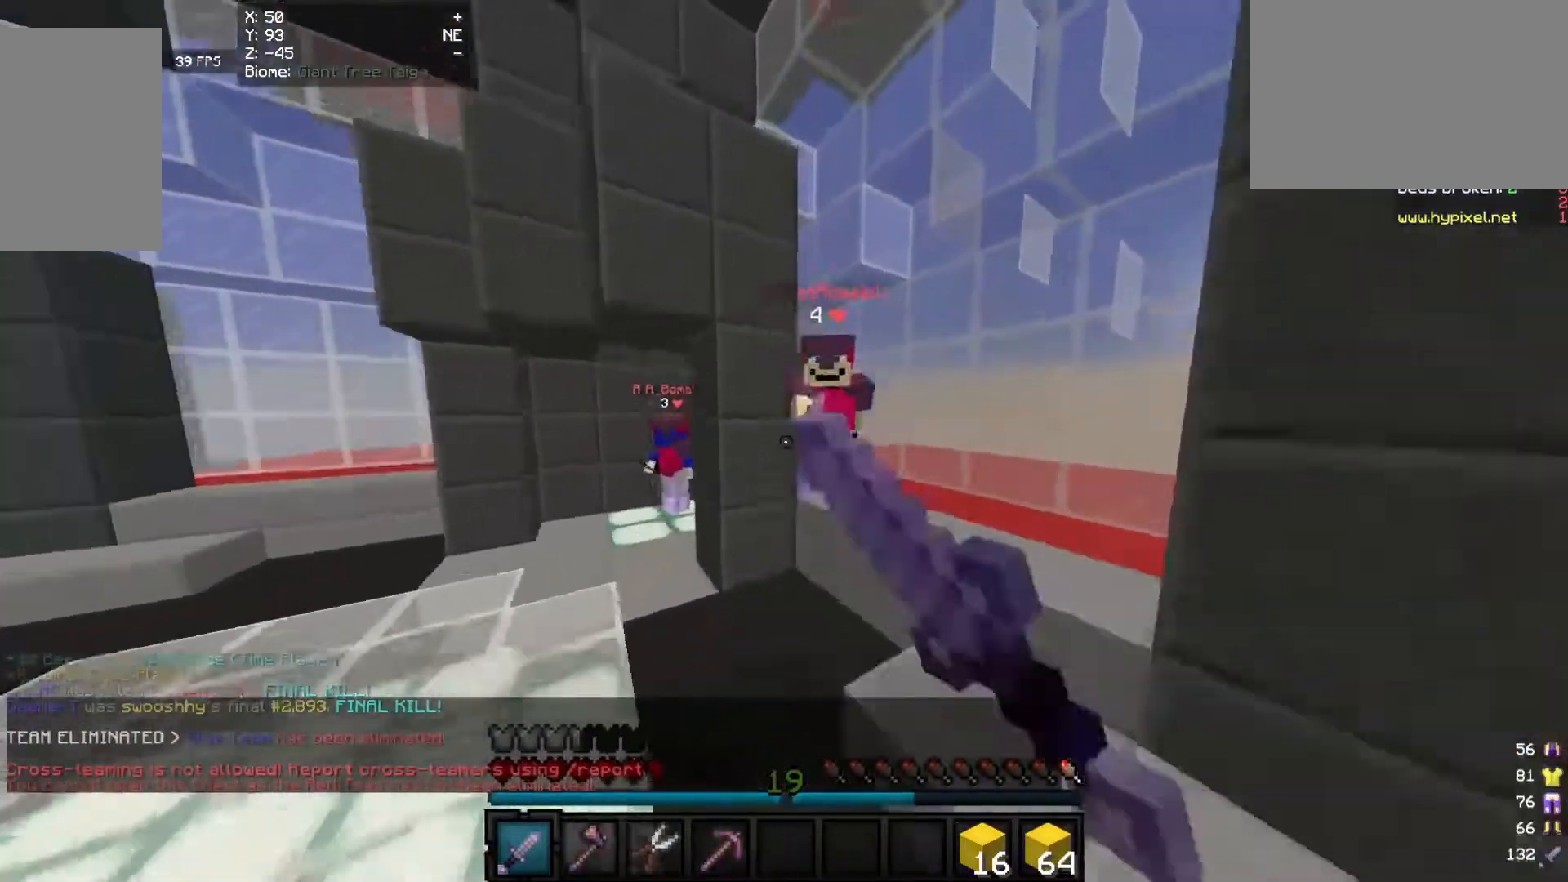
{"keys": ["d", "w"], "mouse": ["left"], "events": [[40, "d", "down"]]}
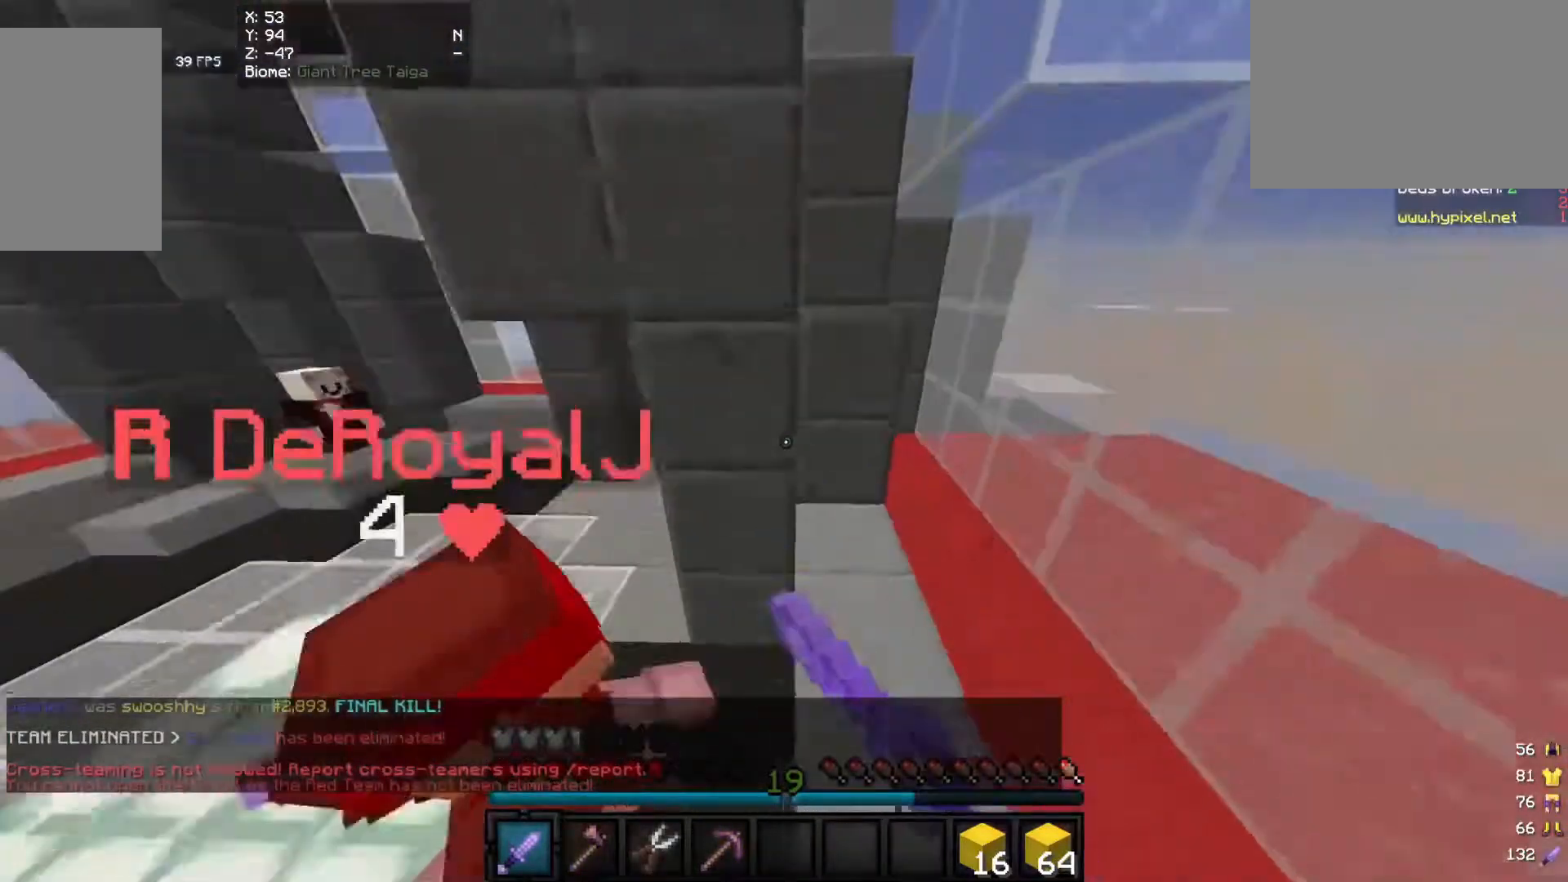
{"keys": ["a", "w"], "mouse": ["left"], "events": [[200, "a", "down"], [320, "d", "up"]]}
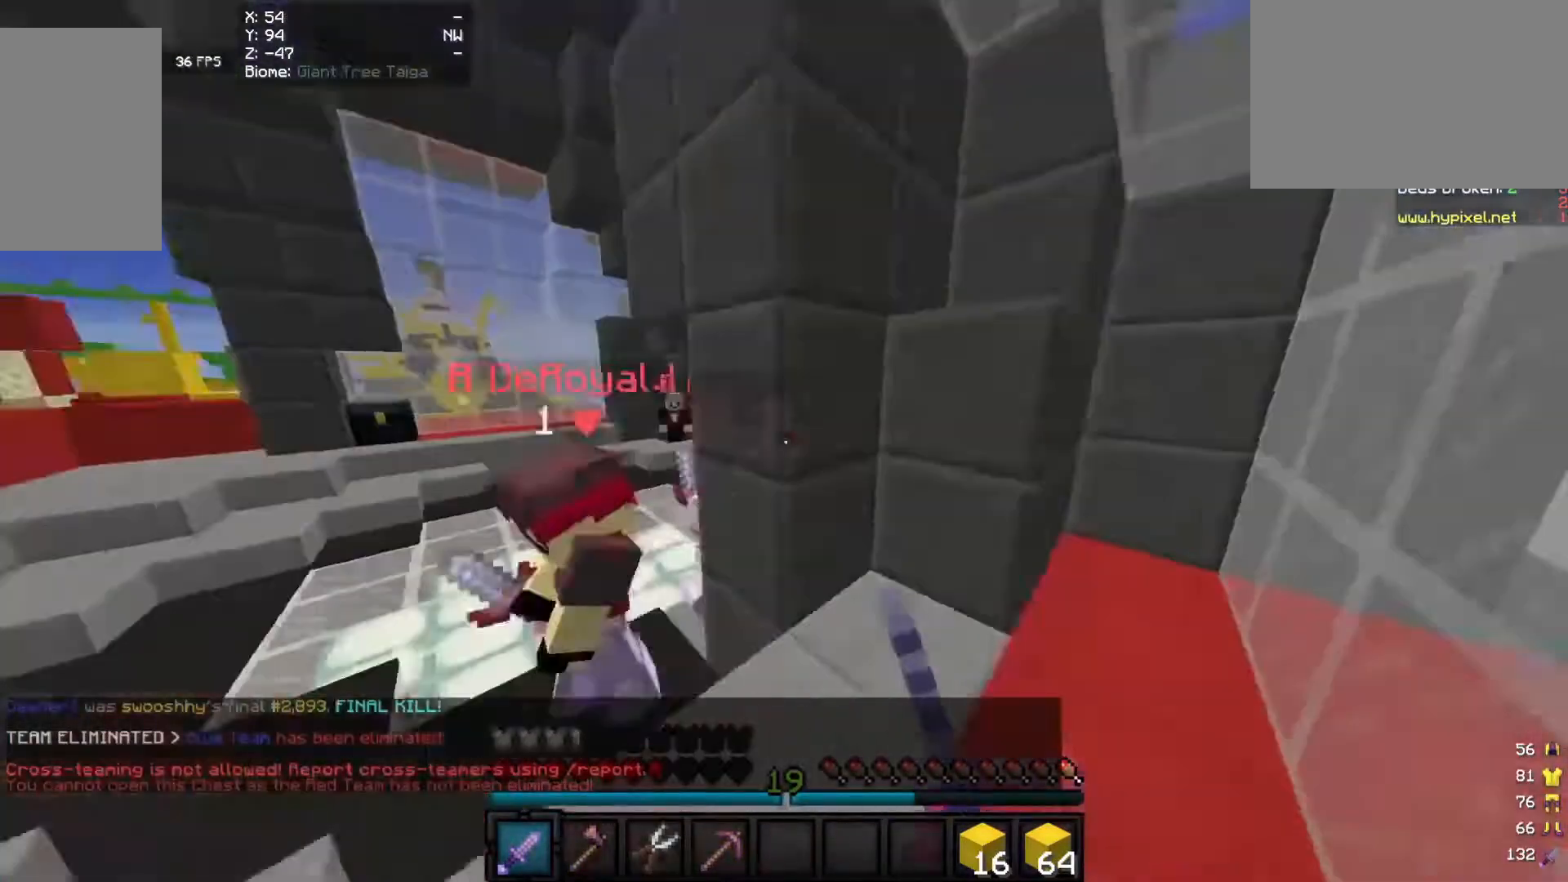
{"keys": ["a", "w"], "mouse": ["left"], "events": []}
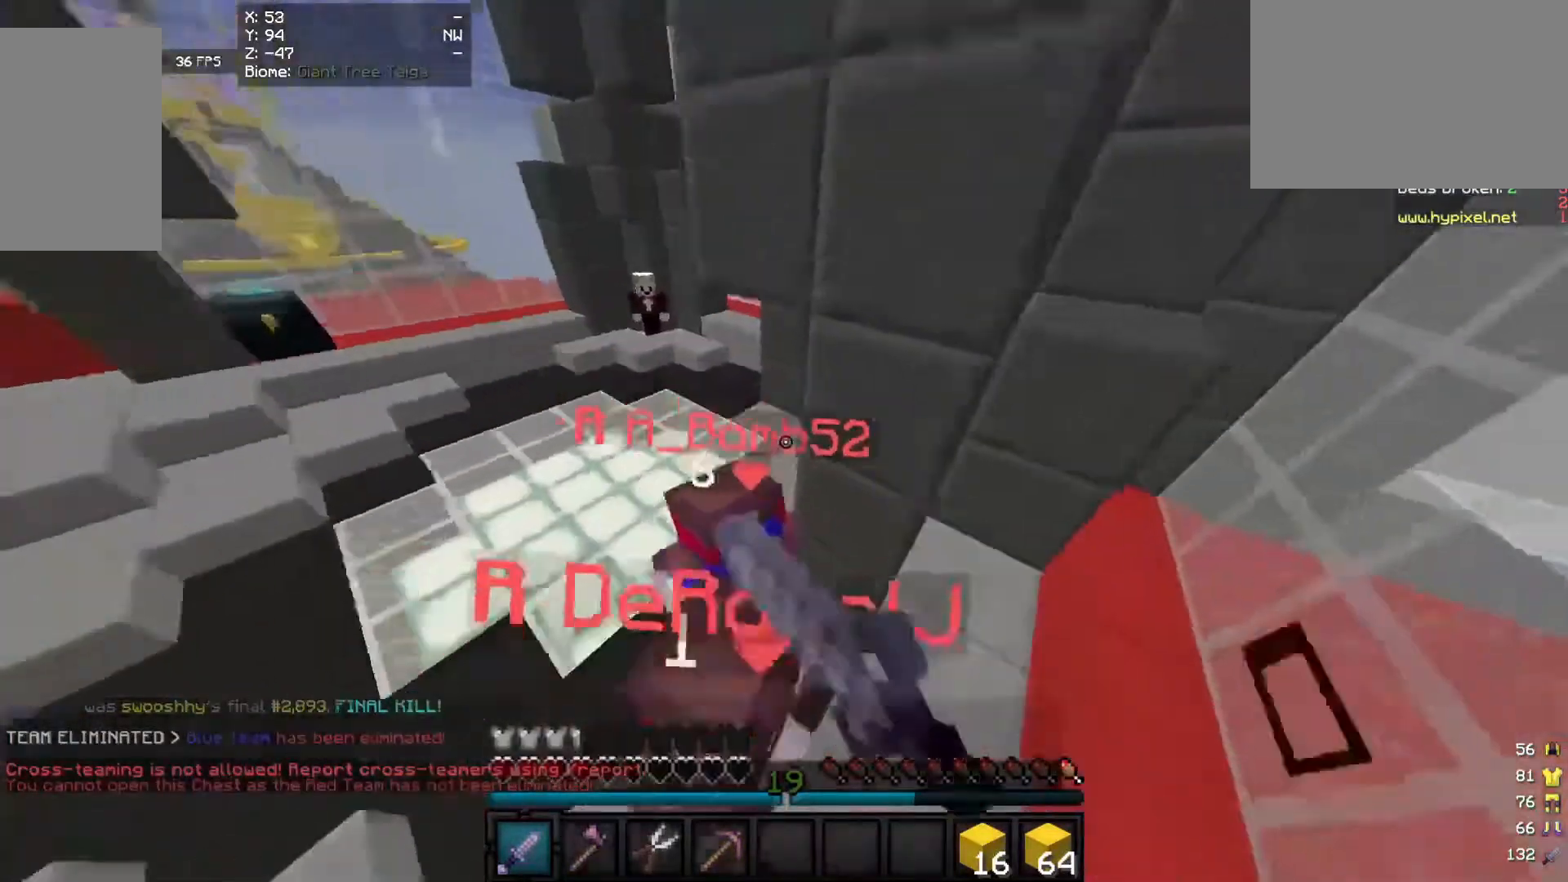
{"keys": ["a", "w"], "mouse": ["left"], "events": [[60, "w", "up"], [420, "w", "down"]]}
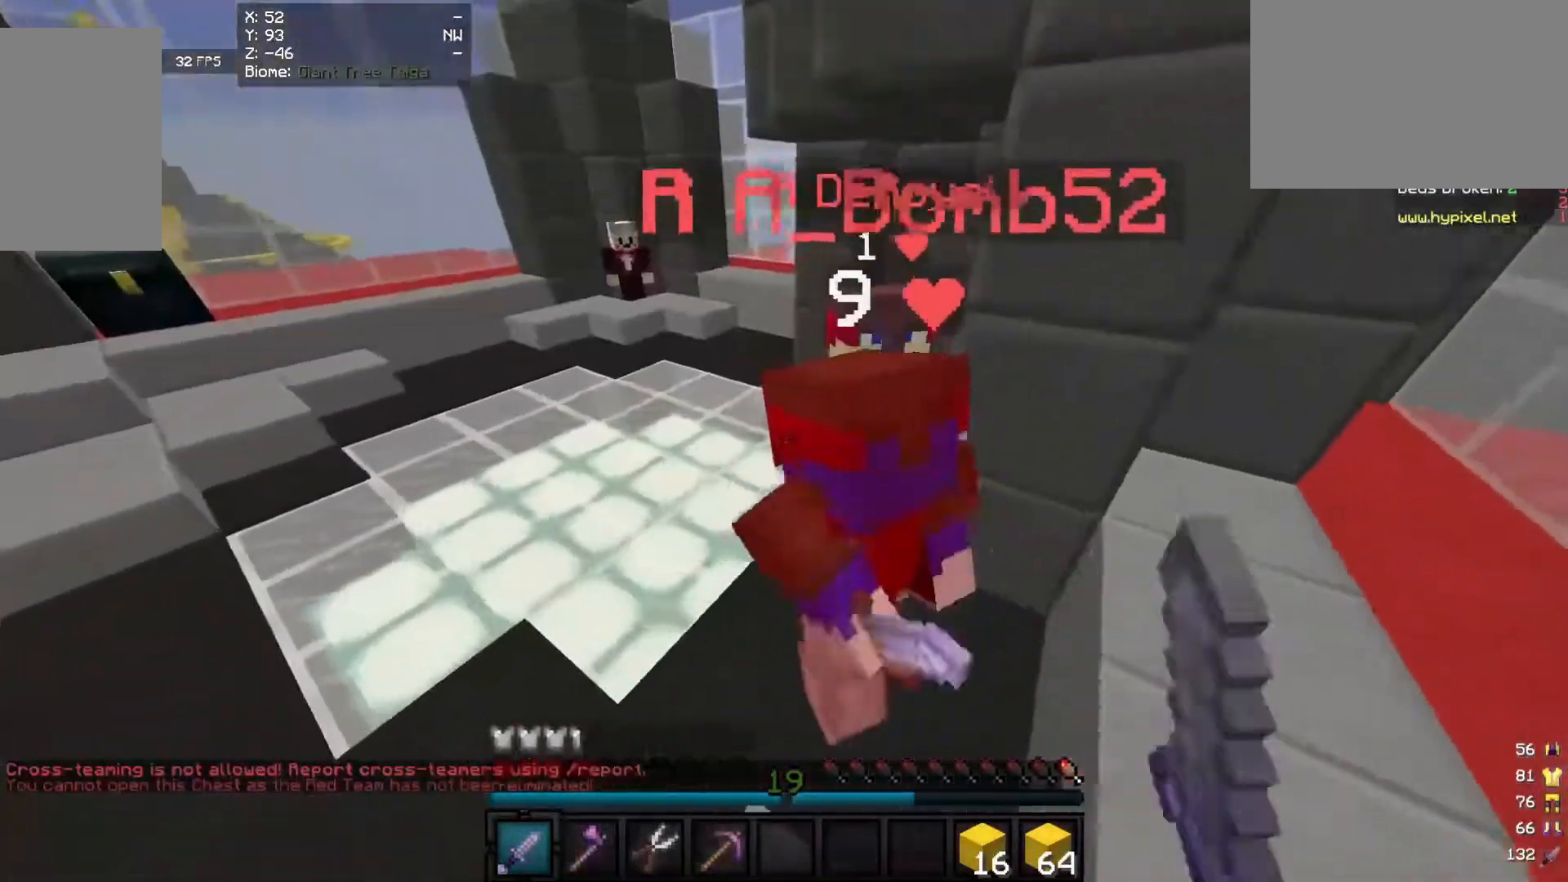
{"keys": ["a"], "mouse": ["left"], "events": [[460, "w", "up"]]}
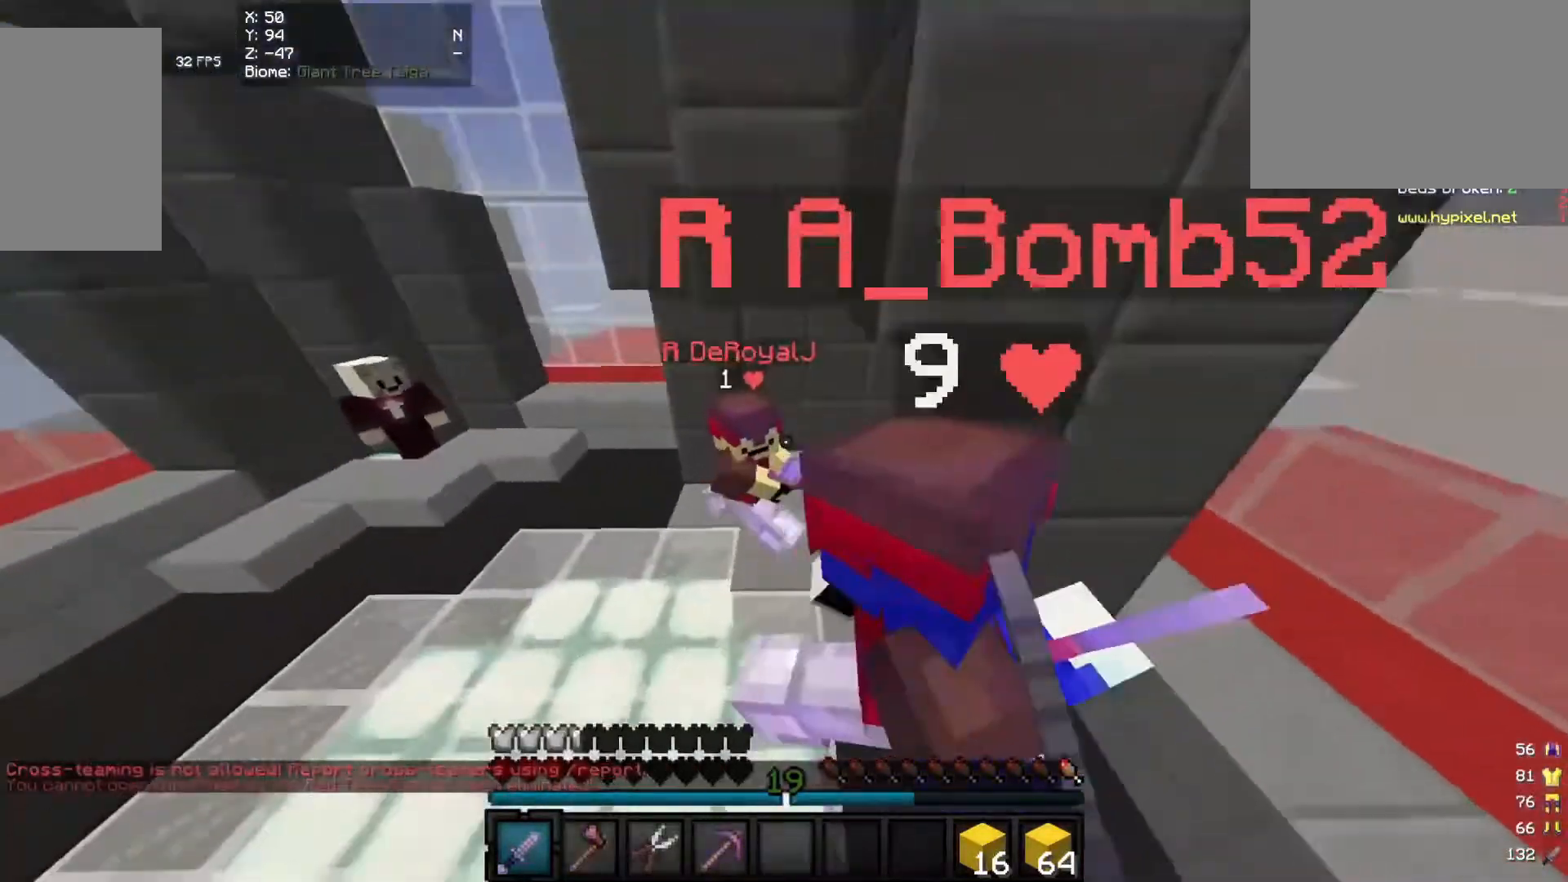
{"keys": ["a"], "mouse": ["left"], "events": [[80, "w", "down"], [460, "w", "up"]]}
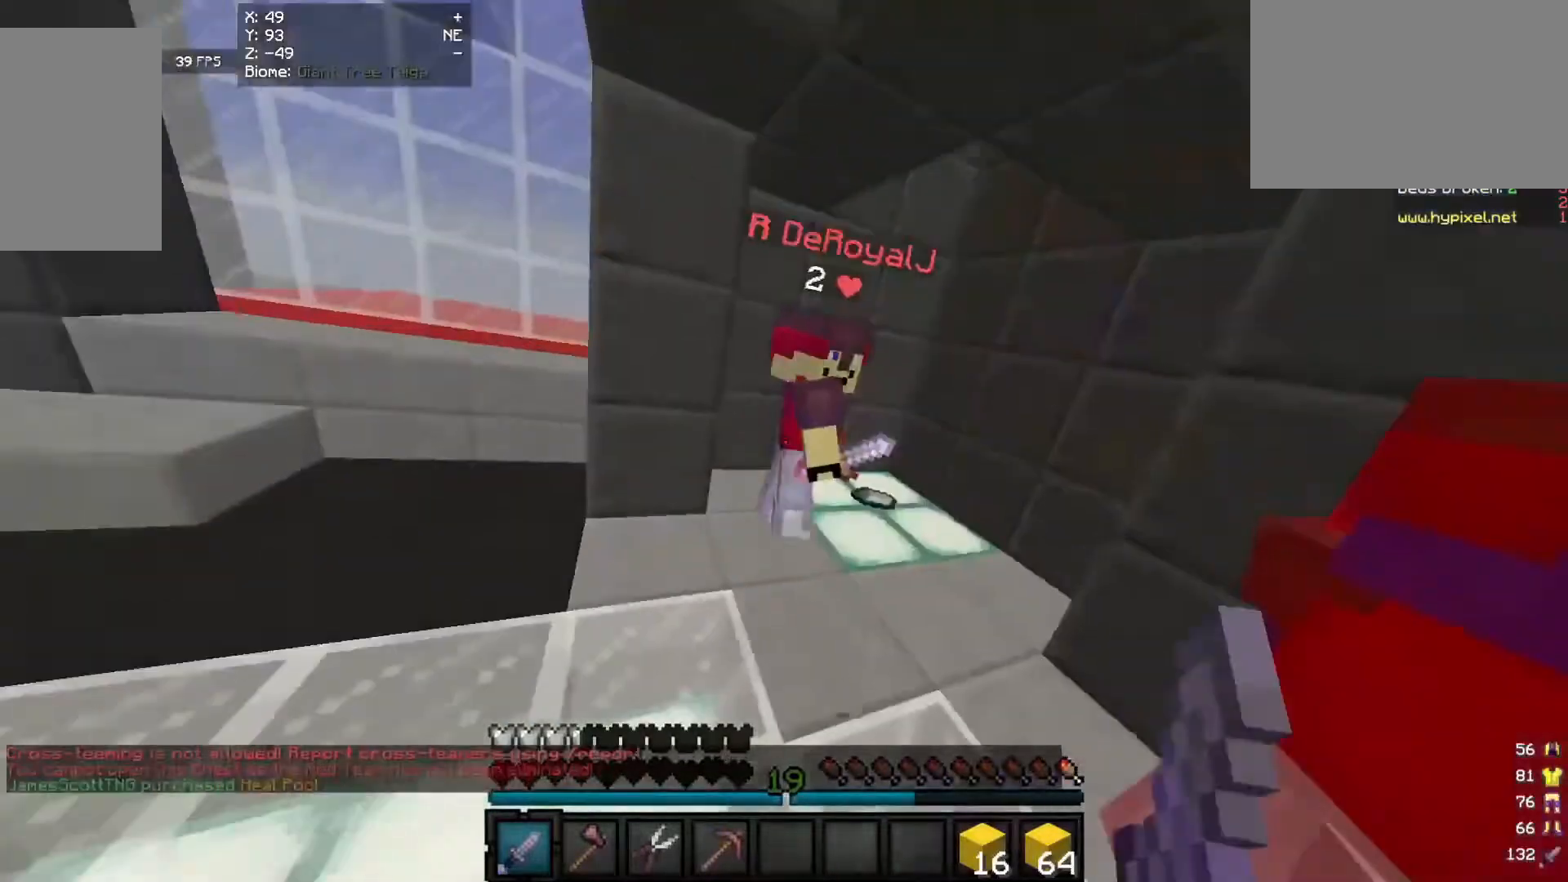
{"keys": ["w"], "mouse": [], "events": [[80, "w", "down"], [200, "mouse_left", "up"], [240, "mouse_left", "down"], [340, "mouse_left", "up"], [380, "mouse_left", "down"], [480, "a", "up"], [500, "mouse_left", "up"]]}
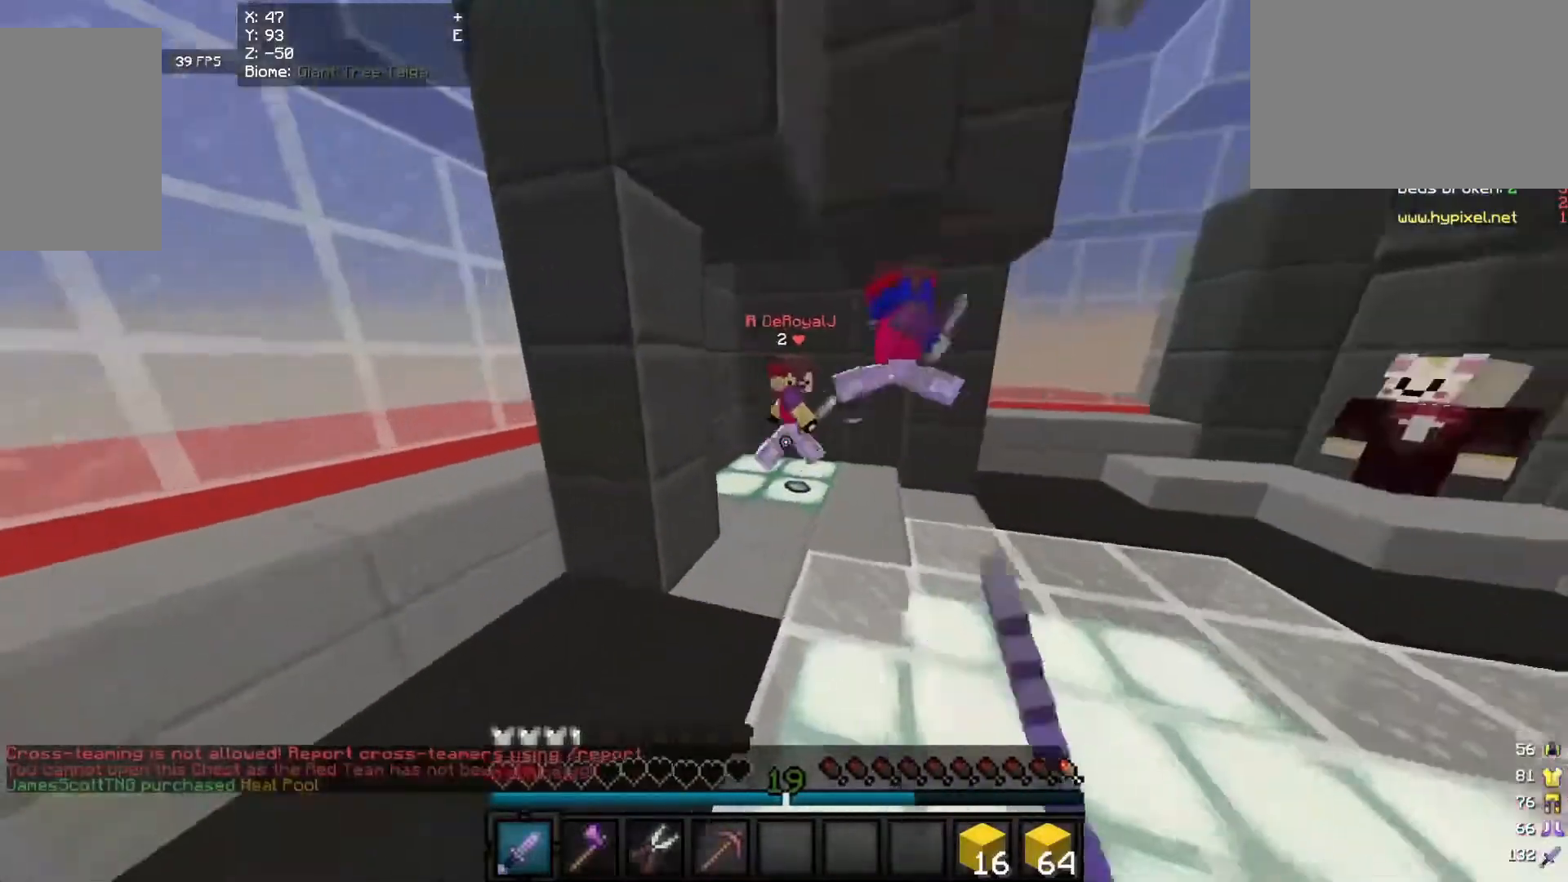
{"keys": ["d", "w"], "mouse": ["left"], "events": [[60, "mouse_left", "down"], [160, "d", "down"]]}
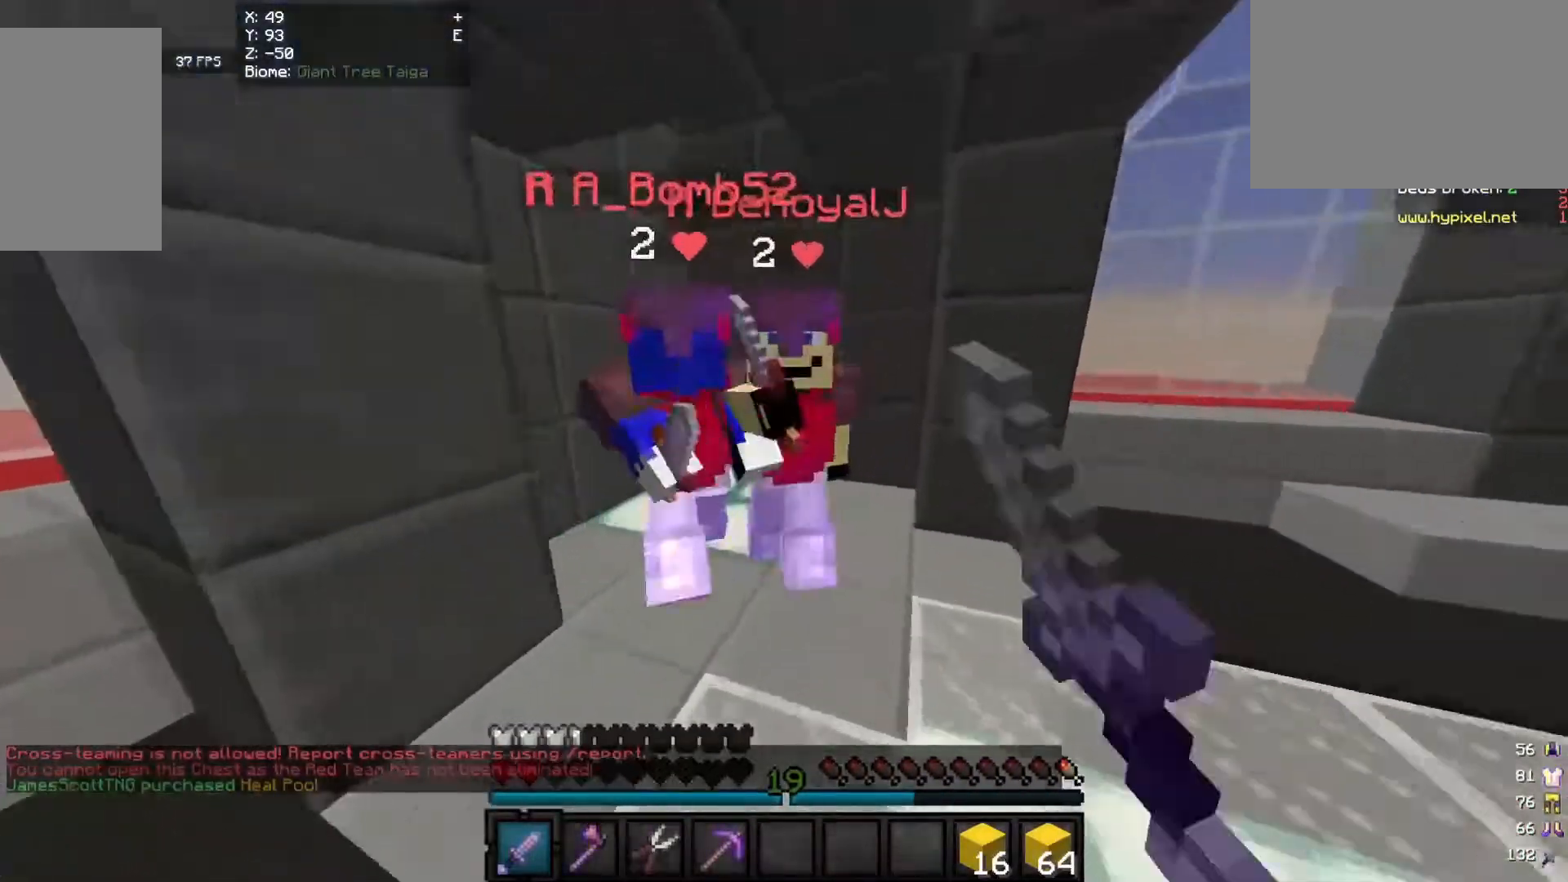
{"keys": ["d", "s"], "mouse": ["left"], "events": [[100, "w", "up"], [360, "s", "down"]]}
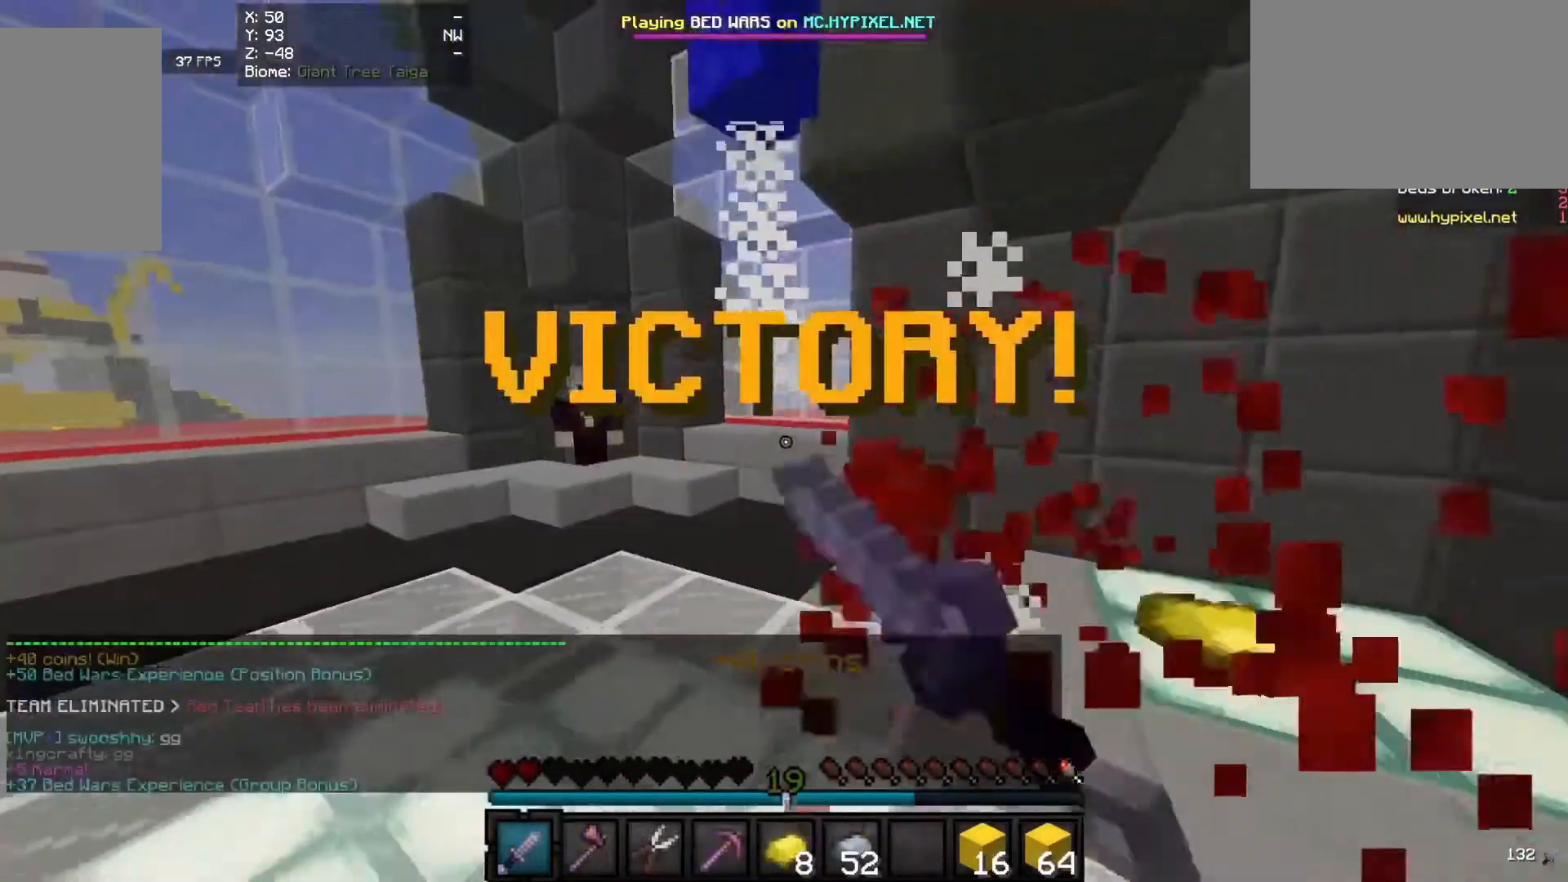
{"keys": ["d", "w"], "mouse": [], "events": [[60, "s", "up"], [80, "mouse_left", "up"], [120, "mouse_left", "down"], [160, "w", "down"], [280, "a", "down"], [280, "mouse_left", "up"], [340, "d", "up"], [420, "a", "up"], [420, "d", "down"]]}
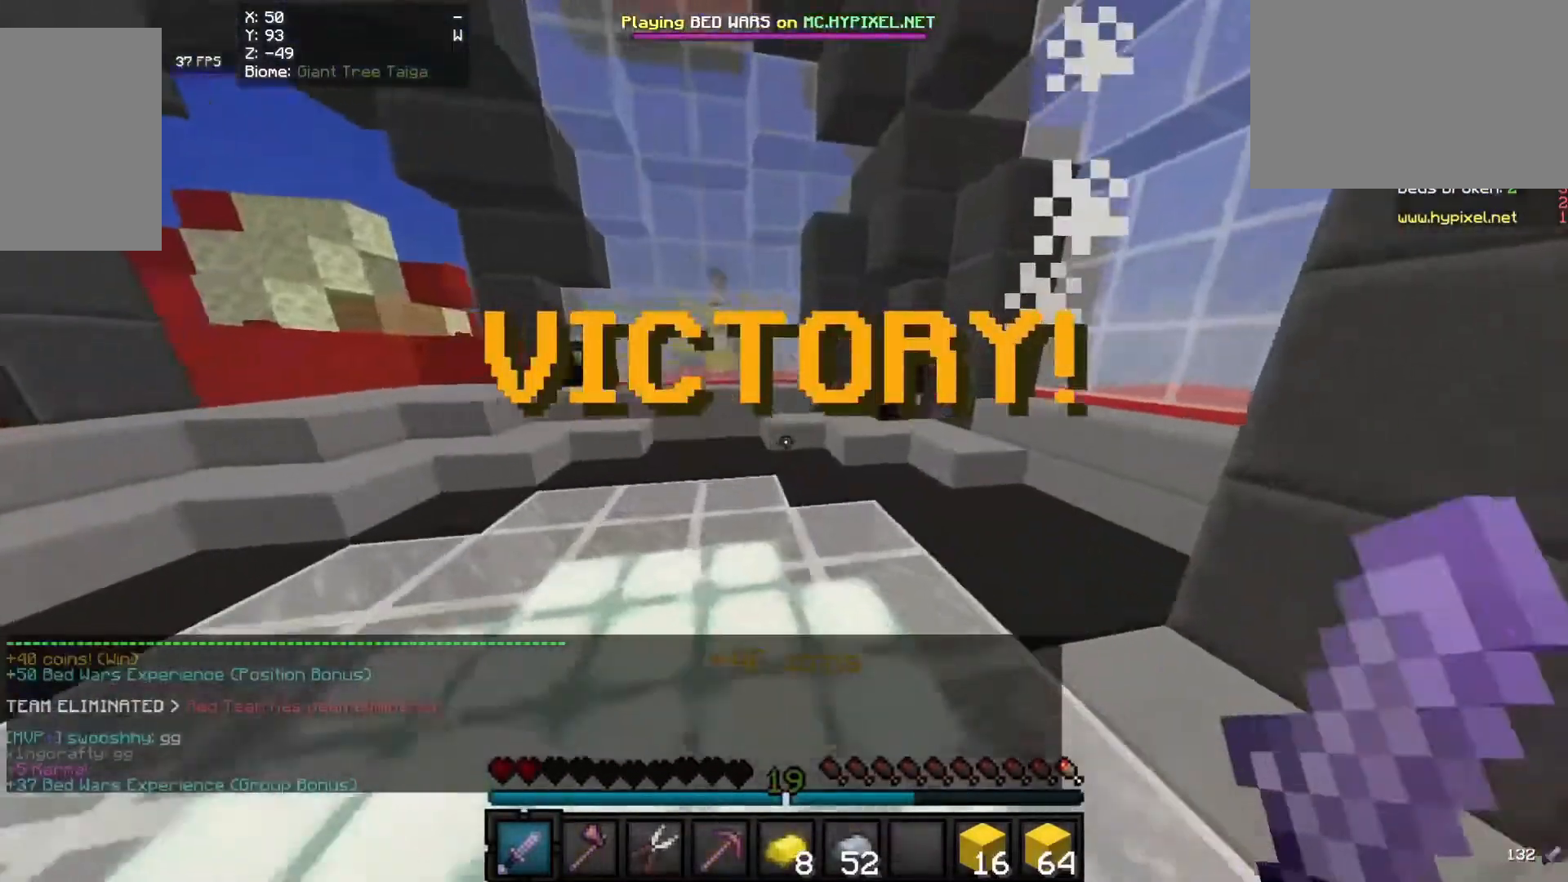
{"keys": ["w"], "mouse": ["left", "right"], "events": [[200, "mouse_left", "down"], [240, "d", "up"], [460, "mouse_right", "down"]]}
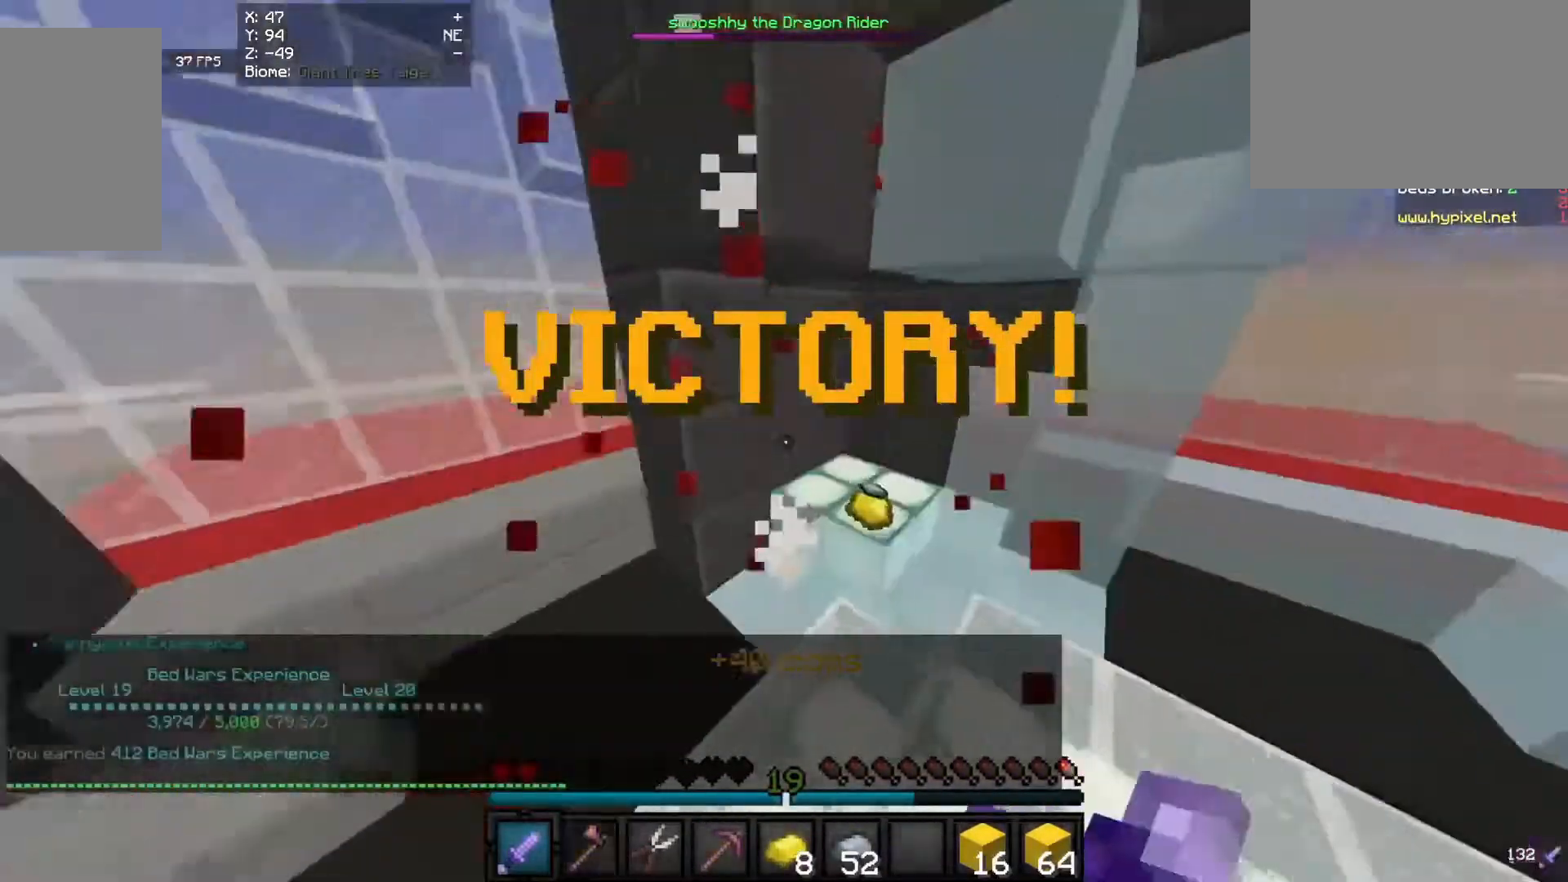
{"keys": ["w"], "mouse": ["left"], "events": [[20, "a", "down"], [80, "mouse_right", "up"], [140, "mouse_right", "down"], [160, "mouse_left", "up"], [220, "a", "up"], [260, "mouse_left", "down"], [320, "mouse_right", "up"]]}